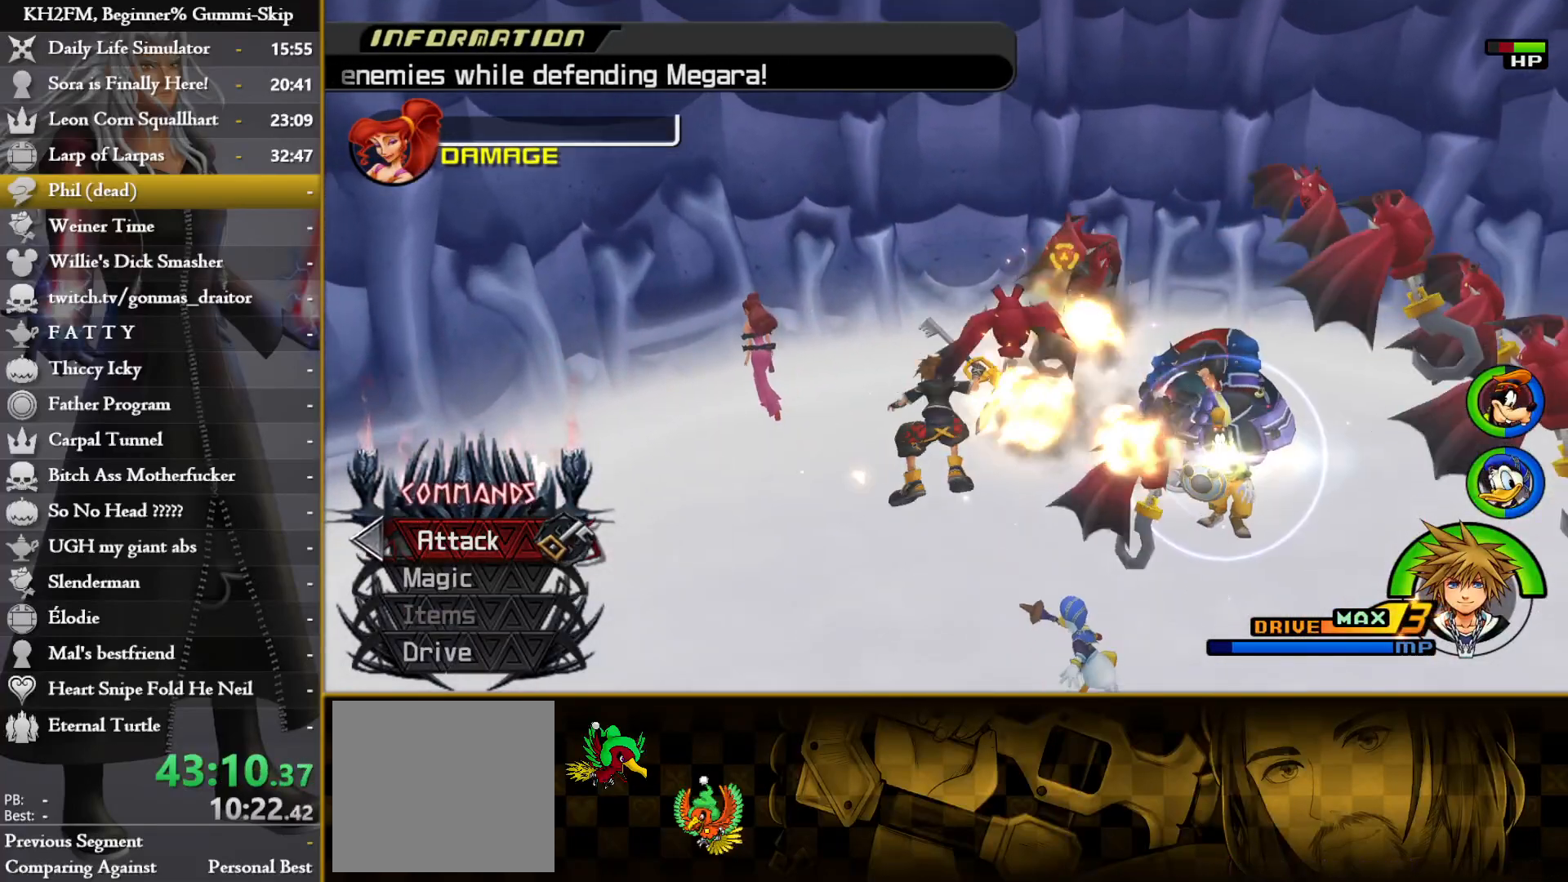
Gameplay with a controller (PlayStation layout); each line is a JSON object with the inputs held at the frame after it. "events" lists button and stick changes between this image and that frame as [ms after this image, input, new state], when the widget could be followed in between.
{"buttons": [], "left_stick": "left", "right_stick": "down-right", "events": [[100, "right_stick", "center"], [183, "right_stick", "down-right"]]}
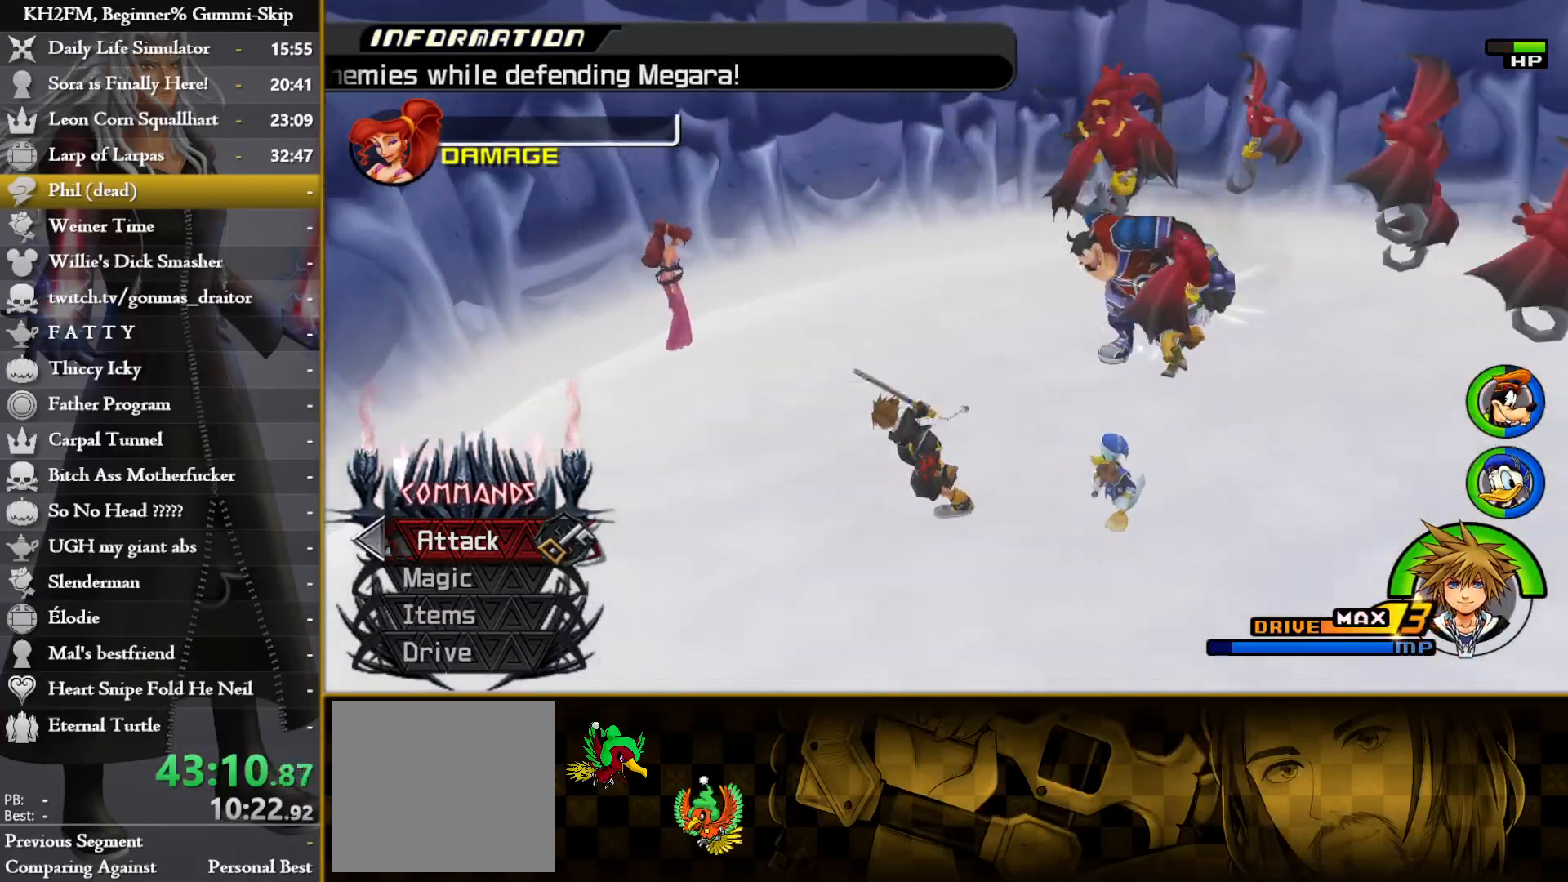
{"buttons": [], "left_stick": "left", "right_stick": "down-left", "events": [[33, "left_stick", "up"], [117, "right_stick", "center"], [150, "SQUARE", "down"], [250, "SQUARE", "up"], [267, "left_stick", "center"], [283, "SQUARE", "down"], [367, "SQUARE", "up"], [450, "right_stick", "down-left"], [467, "left_stick", "left"]]}
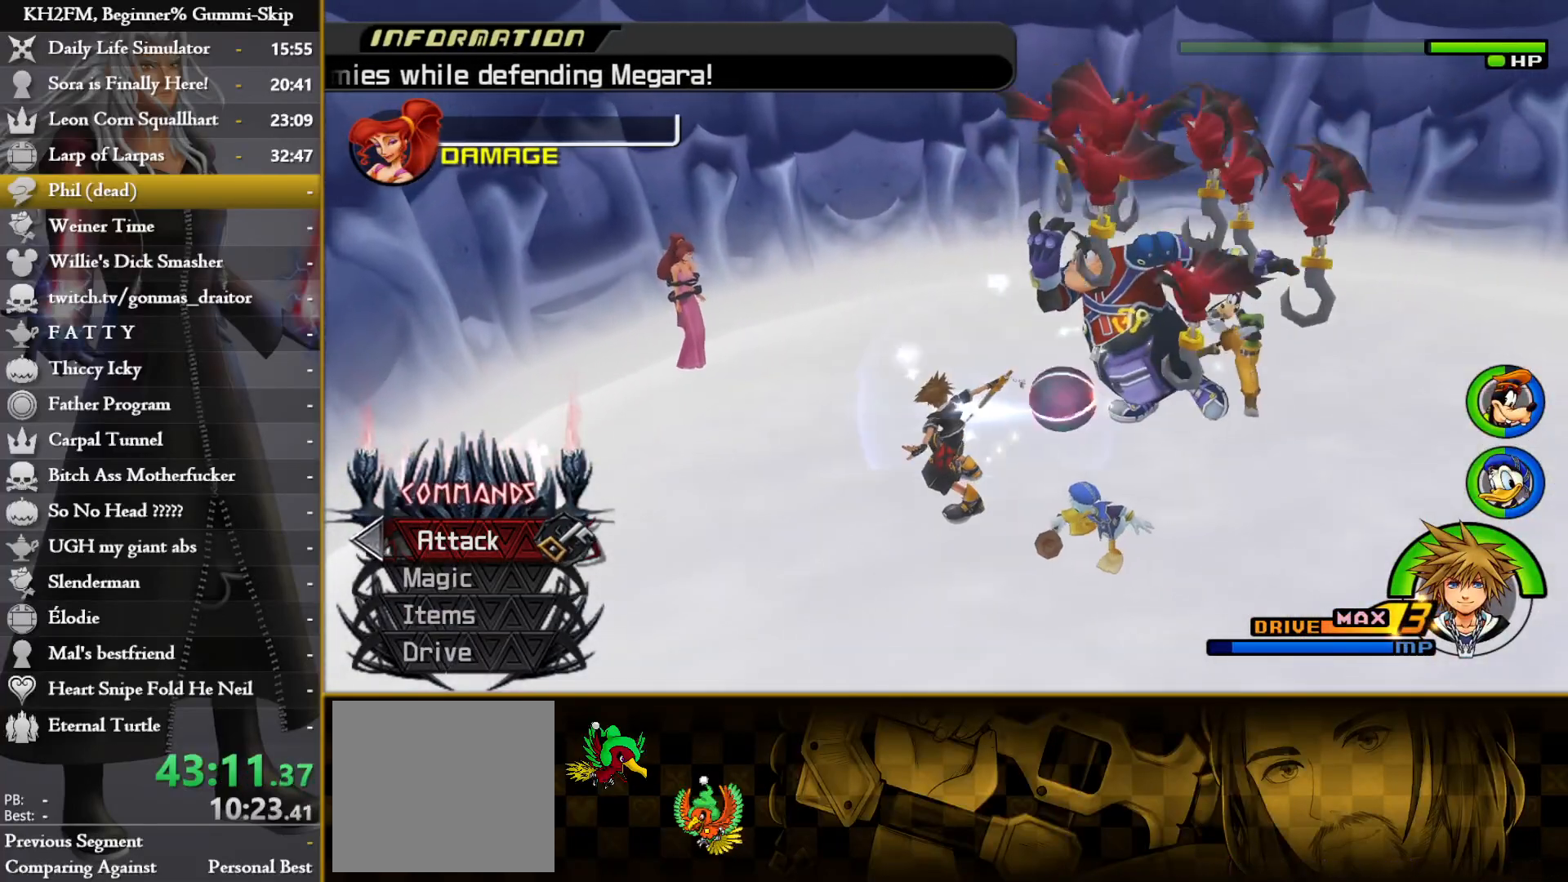
{"buttons": [], "left_stick": "left", "right_stick": "center", "events": [[133, "right_stick", "down"], [350, "right_stick", "center"]]}
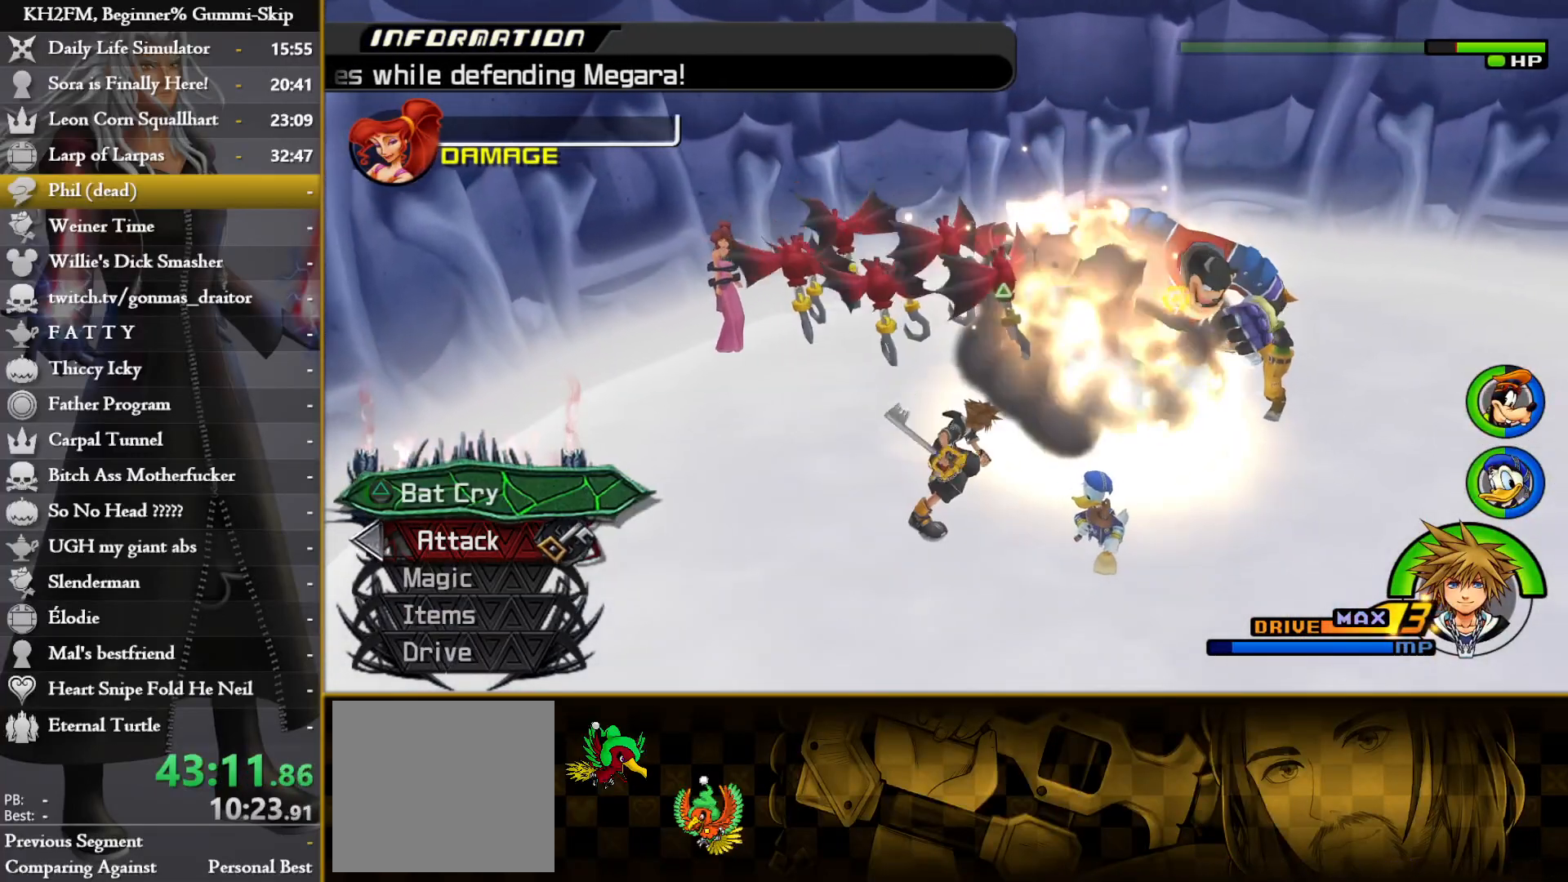
{"buttons": [], "left_stick": "up-right", "right_stick": "center", "events": [[100, "TRIANGLE", "down"], [183, "TRIANGLE", "up"], [233, "TRIANGLE", "down"], [300, "left_stick", "up"], [317, "TRIANGLE", "up"], [350, "left_stick", "up-right"], [367, "TRIANGLE", "down"], [450, "TRIANGLE", "up"]]}
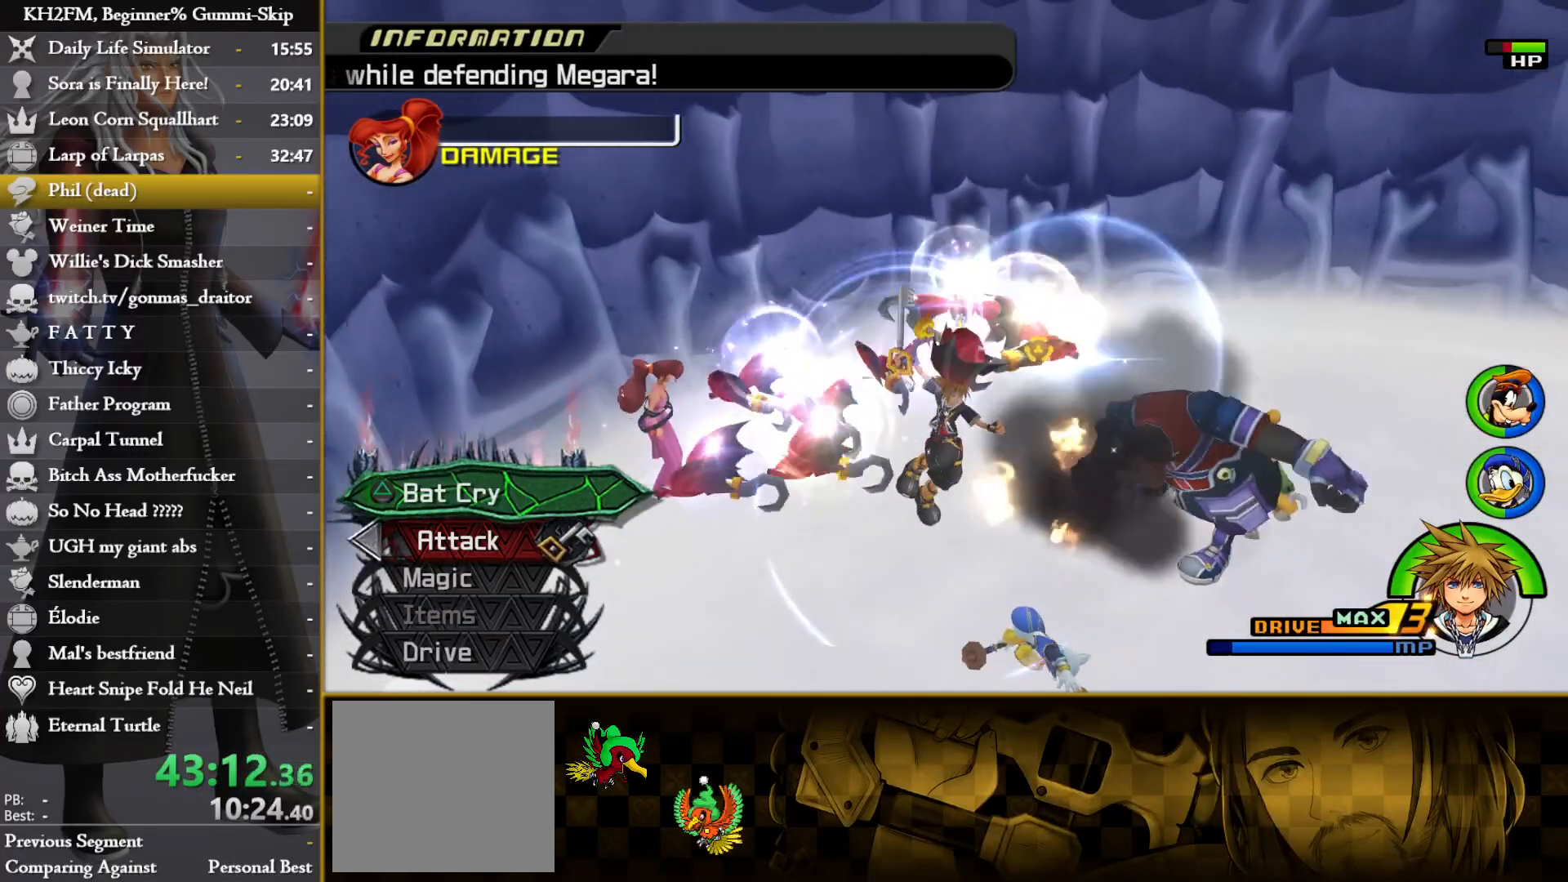
{"buttons": [], "left_stick": "left", "right_stick": "left", "events": [[33, "left_stick", "left"], [100, "right_stick", "left"]]}
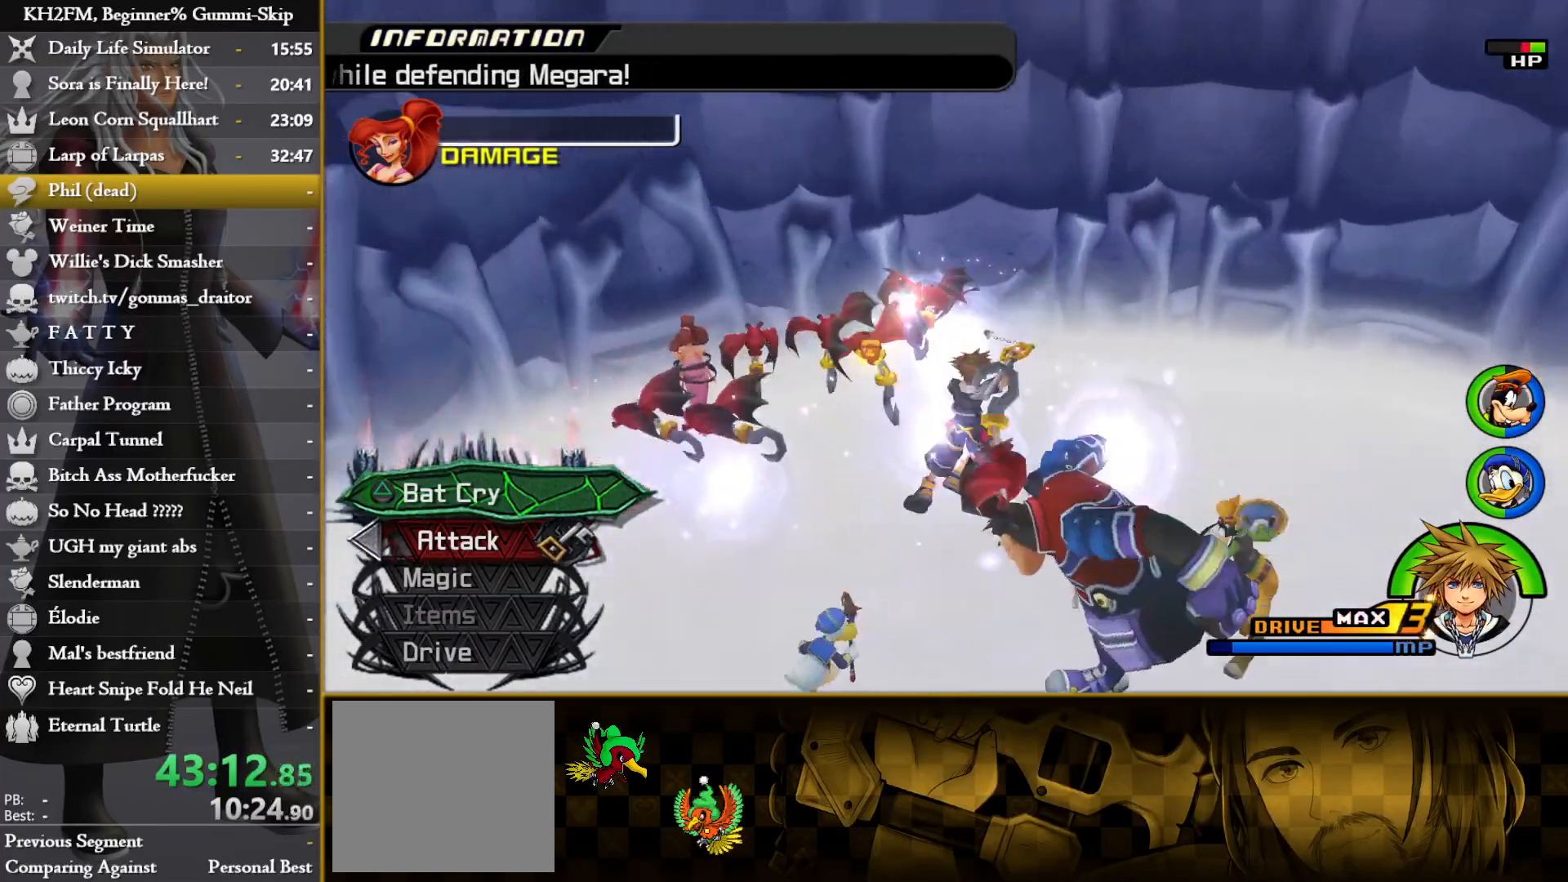
{"buttons": [], "left_stick": "up", "right_stick": "center", "events": [[33, "R1", "down"], [67, "right_stick", "down-left"], [133, "R1", "up"], [150, "left_stick", "up-left"], [200, "R2", "down"], [217, "right_stick", "left"], [317, "right_stick", "center"], [383, "R2", "up"], [450, "left_stick", "up"]]}
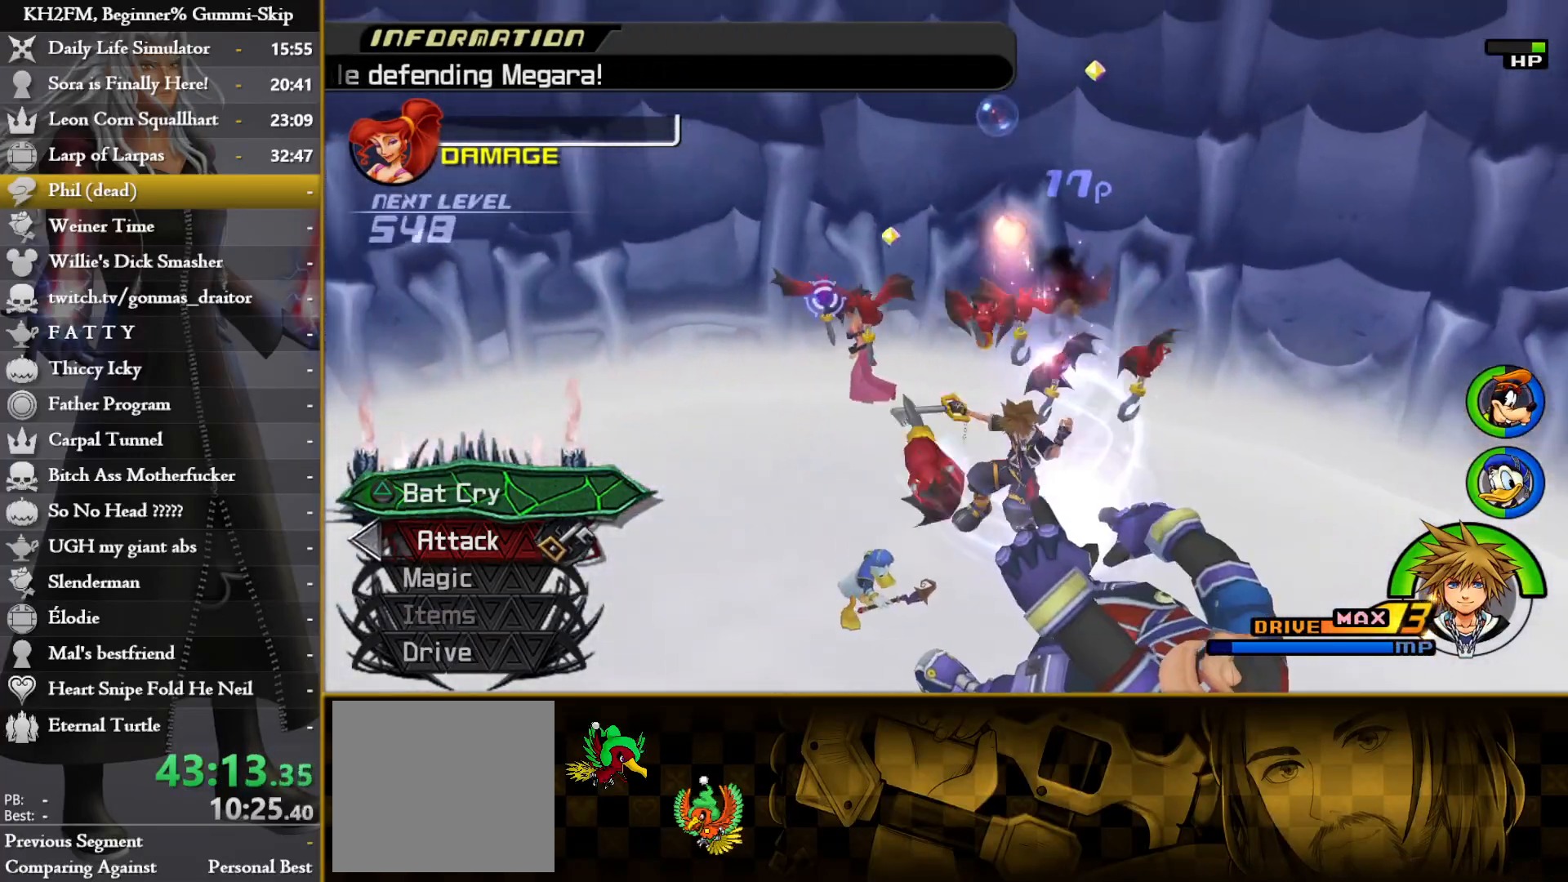
{"buttons": [], "left_stick": "up", "right_stick": "center", "events": [[267, "right_stick", "down"], [383, "right_stick", "center"]]}
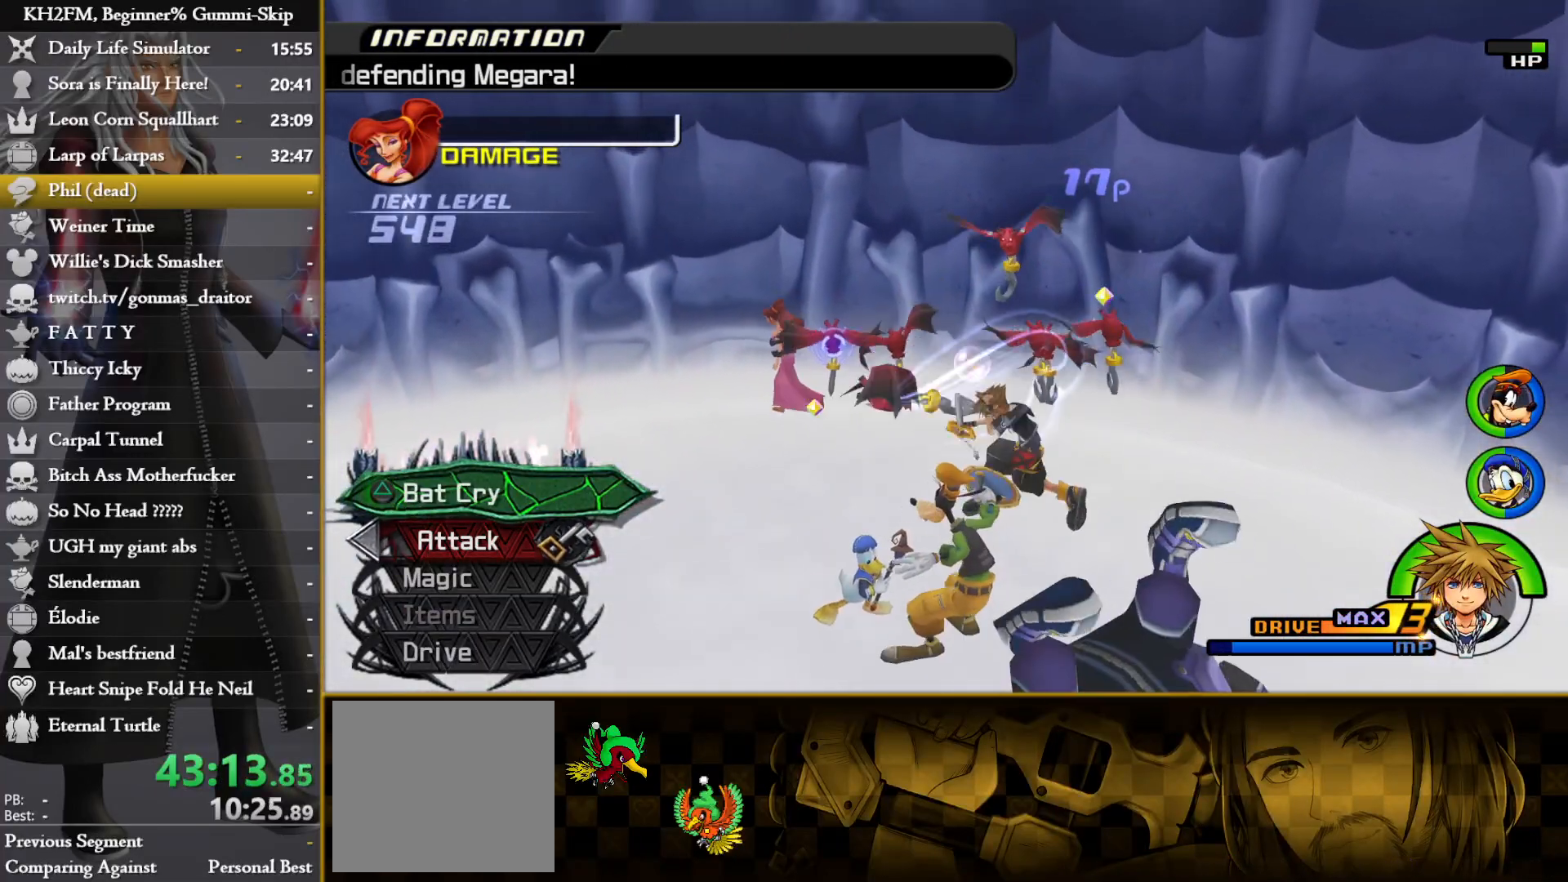
{"buttons": ["R1"], "left_stick": "up", "right_stick": "center", "events": [[17, "right_stick", "down-right"], [150, "right_stick", "center"], [267, "right_stick", "down-left"], [417, "R1", "down"], [500, "right_stick", "center"]]}
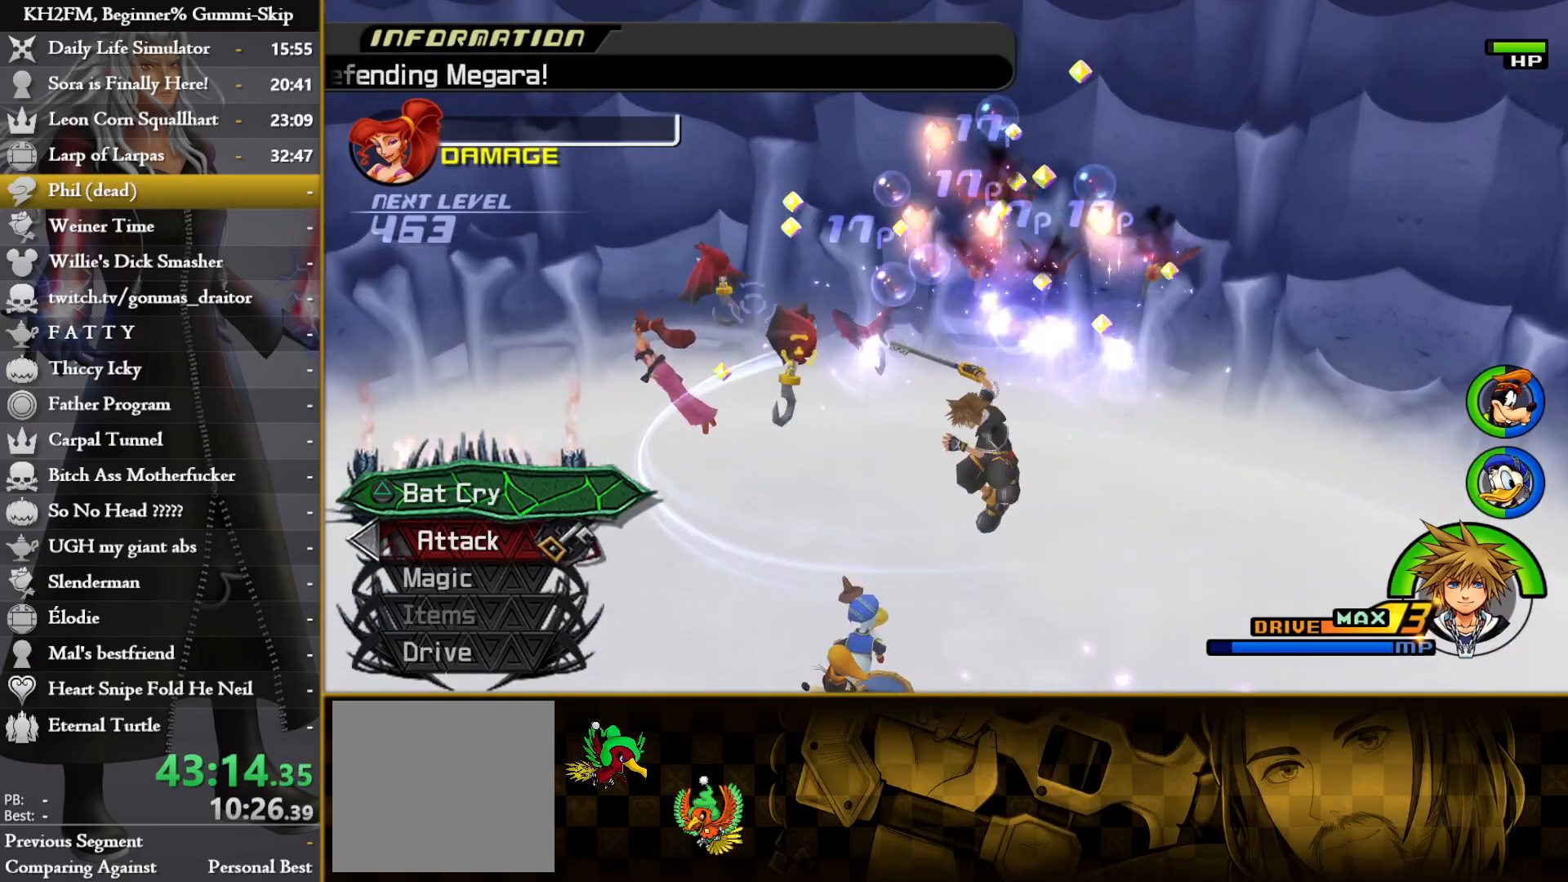
{"buttons": [], "left_stick": "center", "right_stick": "center", "events": [[33, "R1", "up"], [217, "left_stick", "up-left"], [417, "CROSS", "down"], [483, "CROSS", "up"], [500, "left_stick", "center"]]}
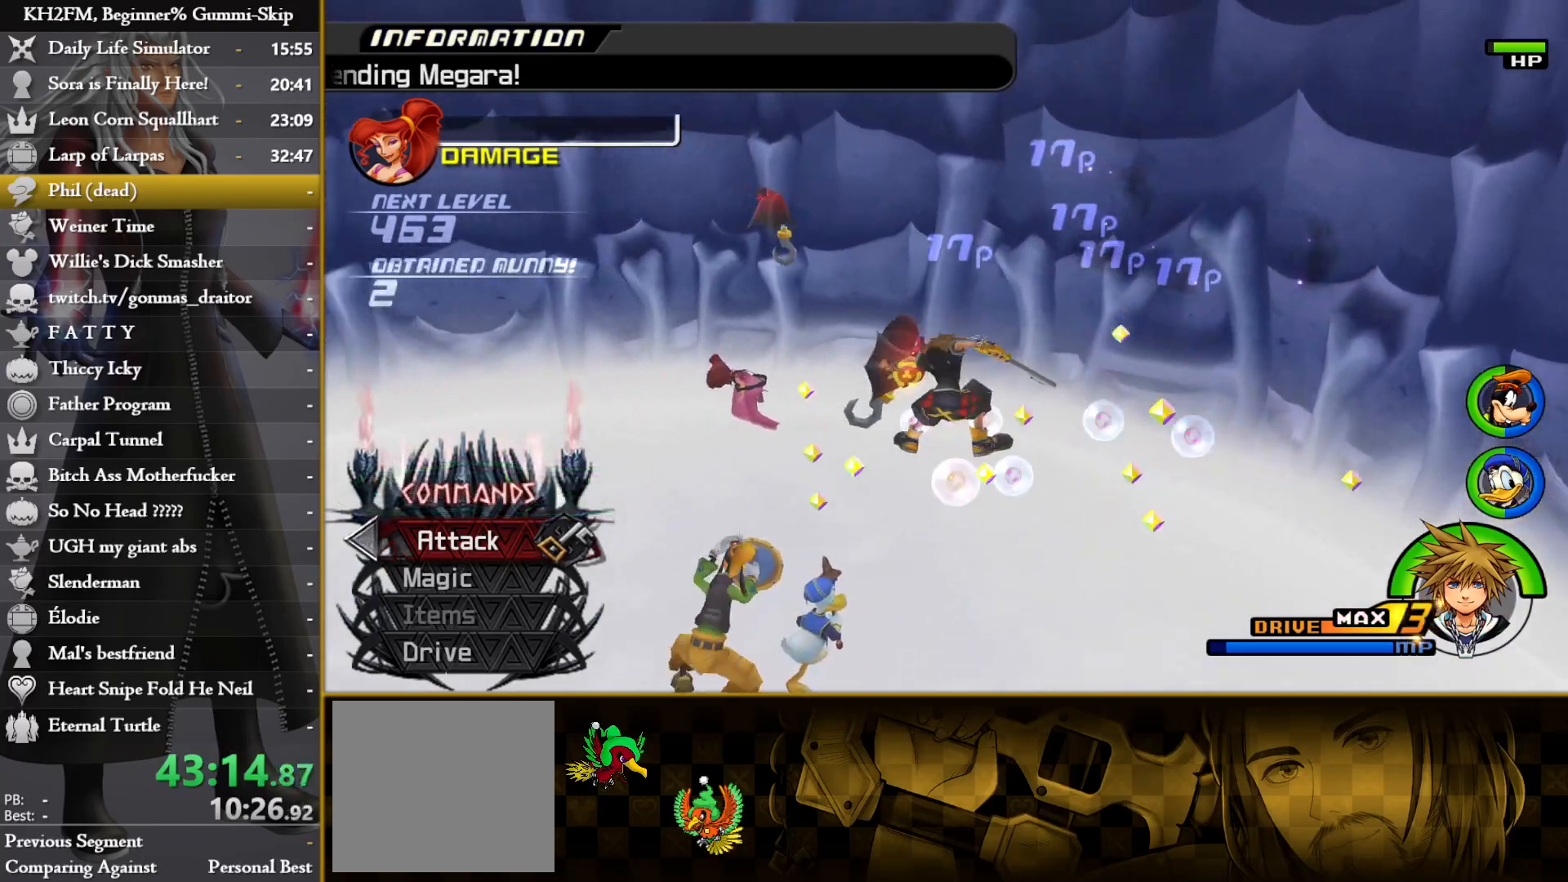
{"buttons": ["CROSS"], "left_stick": "center", "right_stick": "center", "events": [[67, "CROSS", "down"], [117, "CROSS", "up"], [117, "right_stick", "down-left"], [183, "CROSS", "down"], [250, "CROSS", "up"], [317, "CROSS", "down"], [383, "CROSS", "up"], [417, "right_stick", "center"], [450, "CROSS", "down"]]}
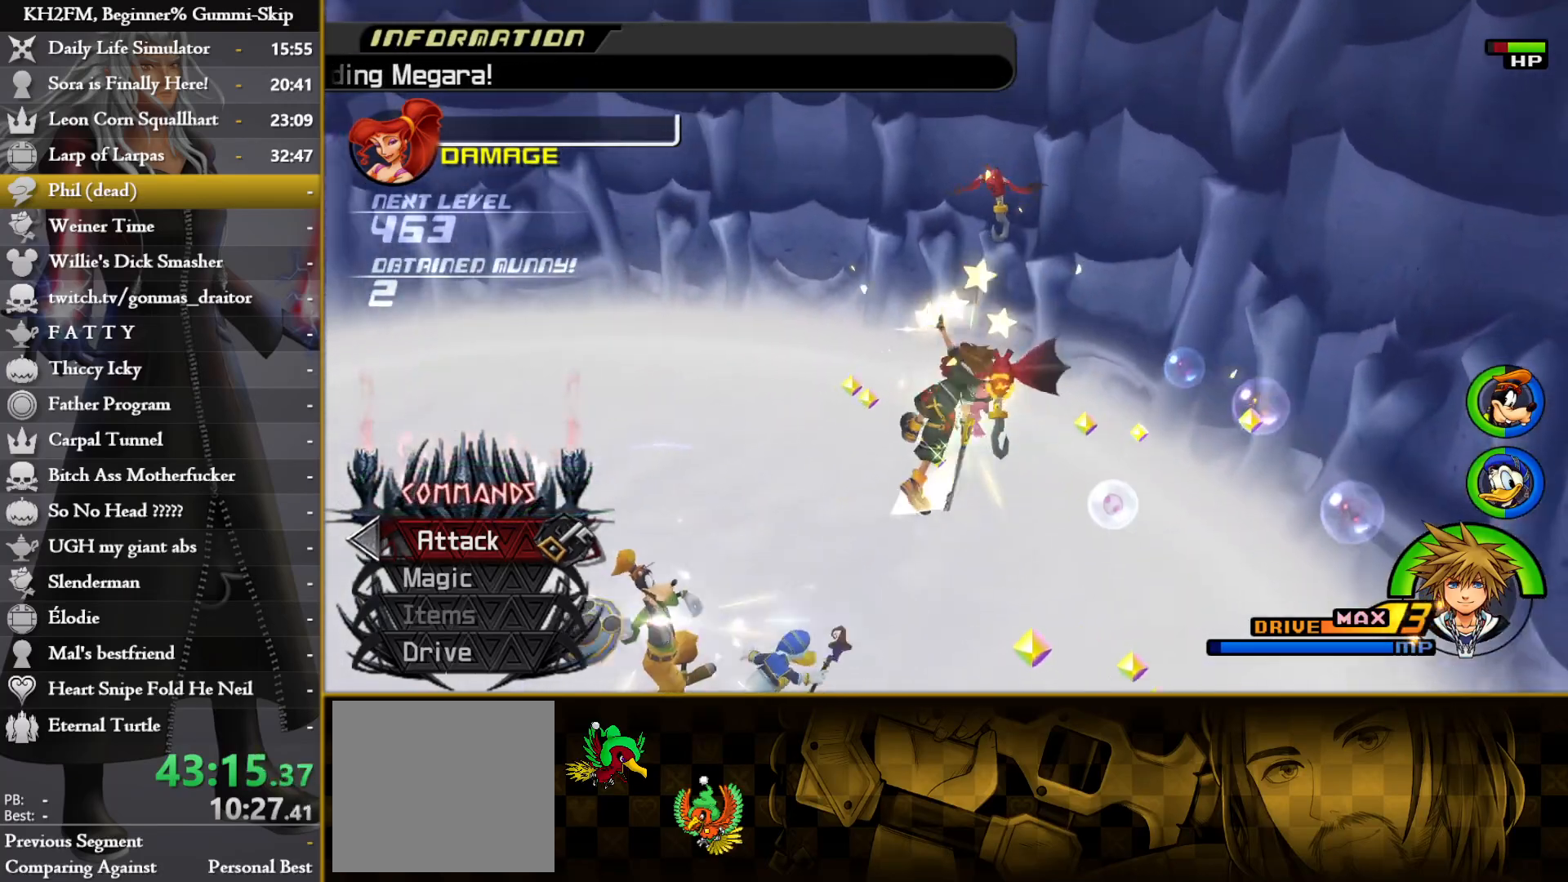
{"buttons": ["CROSS"], "left_stick": "up-left", "right_stick": "center", "events": [[17, "CROSS", "up"], [83, "CROSS", "down"], [150, "CROSS", "up"], [217, "CROSS", "down"], [283, "CROSS", "up"], [350, "CROSS", "down"], [383, "left_stick", "up-left"], [417, "CROSS", "up"], [483, "CROSS", "down"]]}
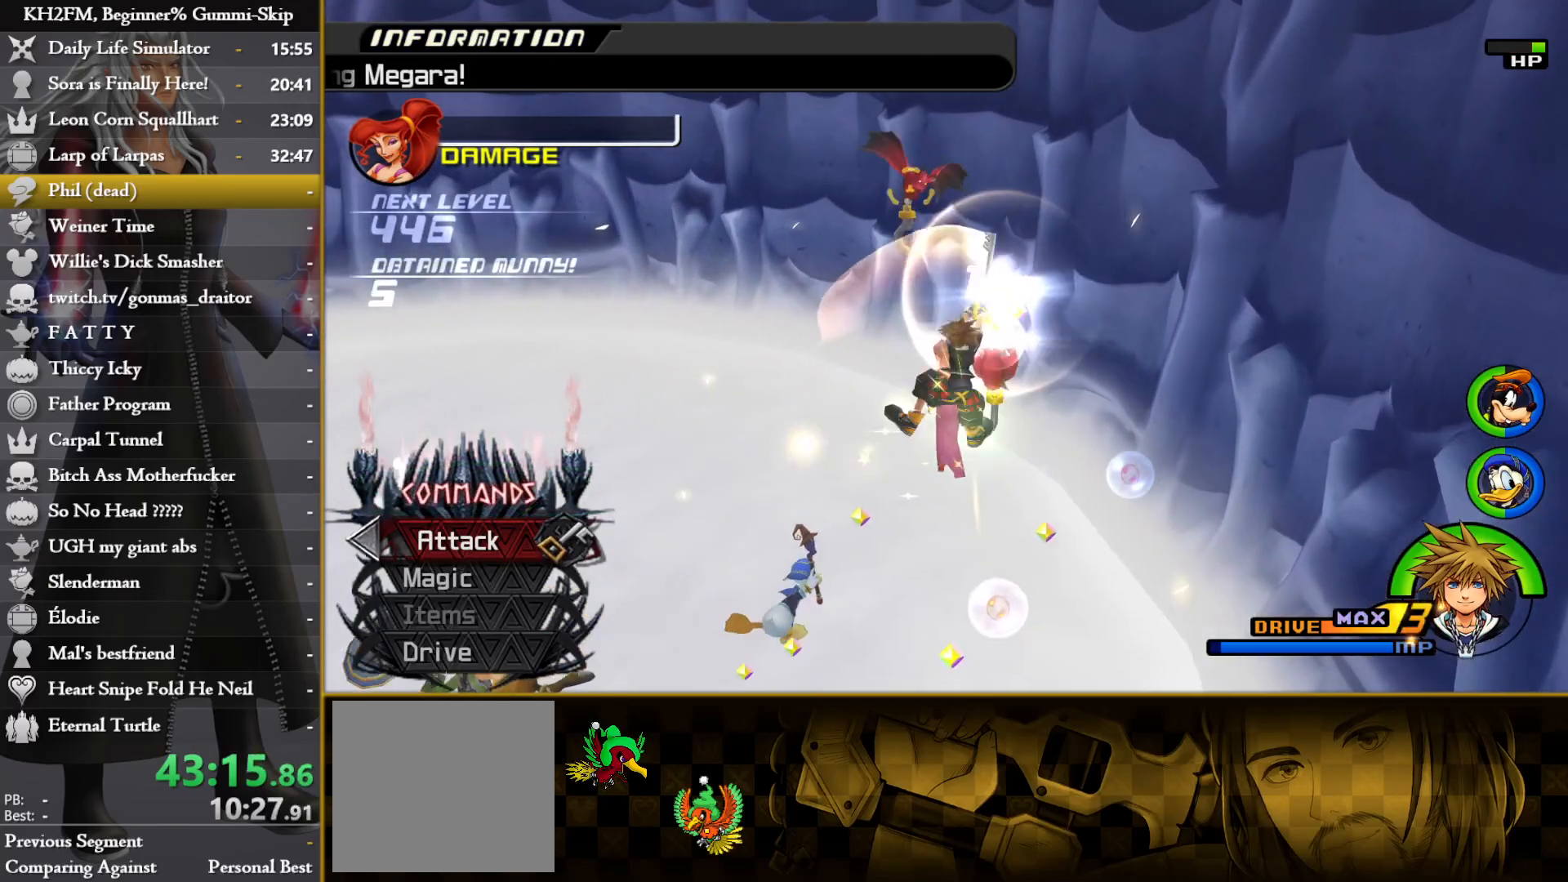
{"buttons": [], "left_stick": "up-left", "right_stick": "center", "events": [[67, "CROSS", "up"], [150, "CROSS", "down"], [167, "CROSS", "up"], [200, "right_stick", "down-left"], [317, "right_stick", "center"], [383, "CROSS", "down"], [400, "R1", "down"], [483, "CROSS", "up"], [483, "R1", "up"]]}
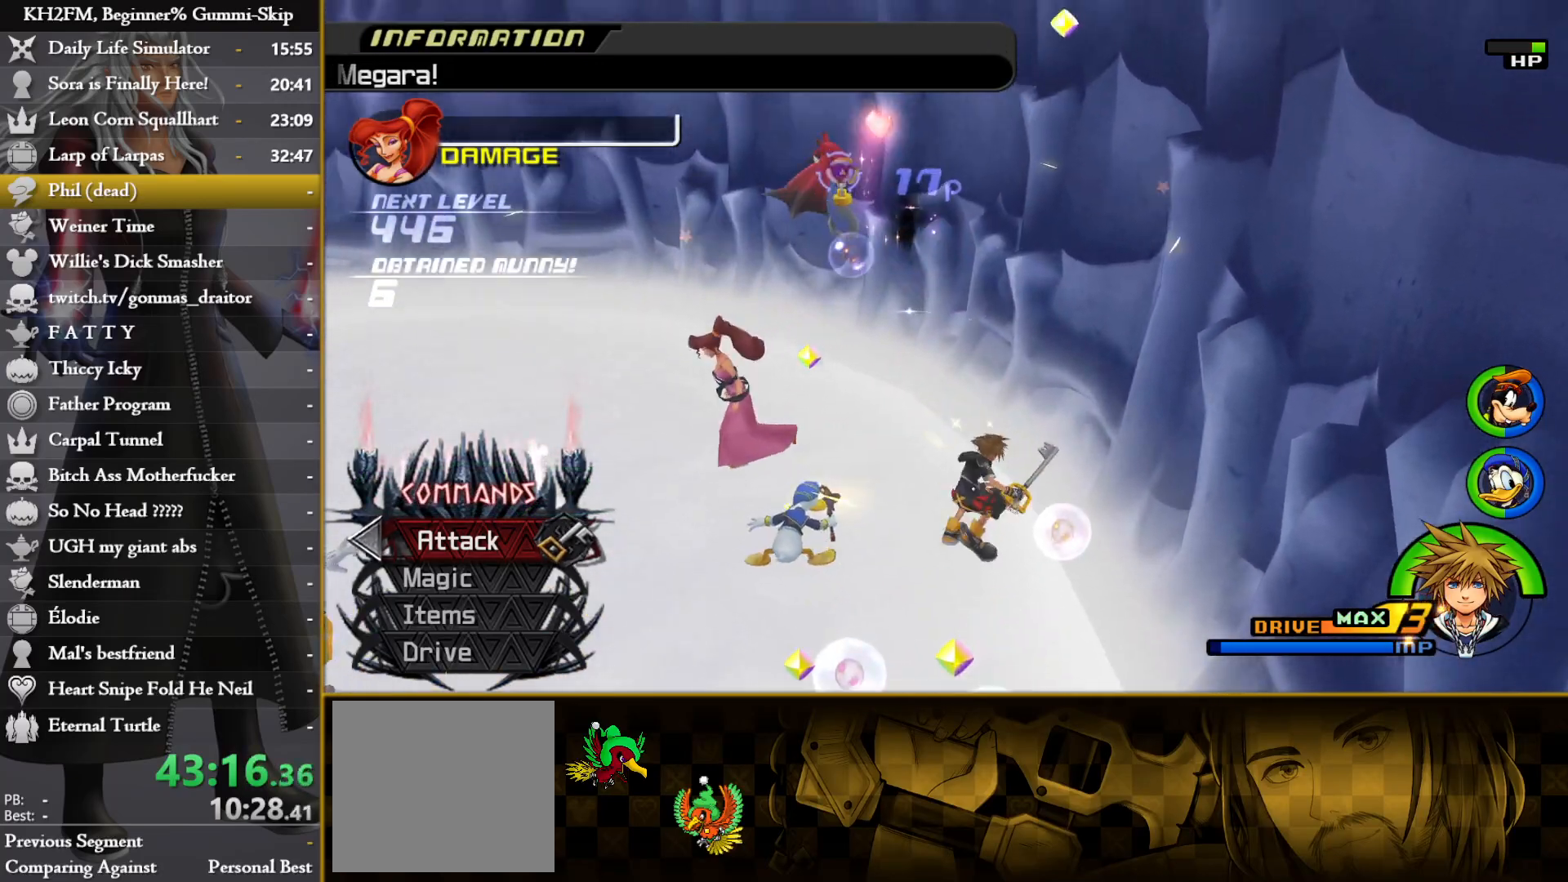
{"buttons": ["CROSS"], "left_stick": "center", "right_stick": "center", "events": [[50, "CROSS", "down"], [100, "CROSS", "up"], [183, "CROSS", "down"], [250, "CROSS", "up"], [317, "CROSS", "down"], [383, "CROSS", "up"], [450, "CROSS", "down"], [450, "left_stick", "center"]]}
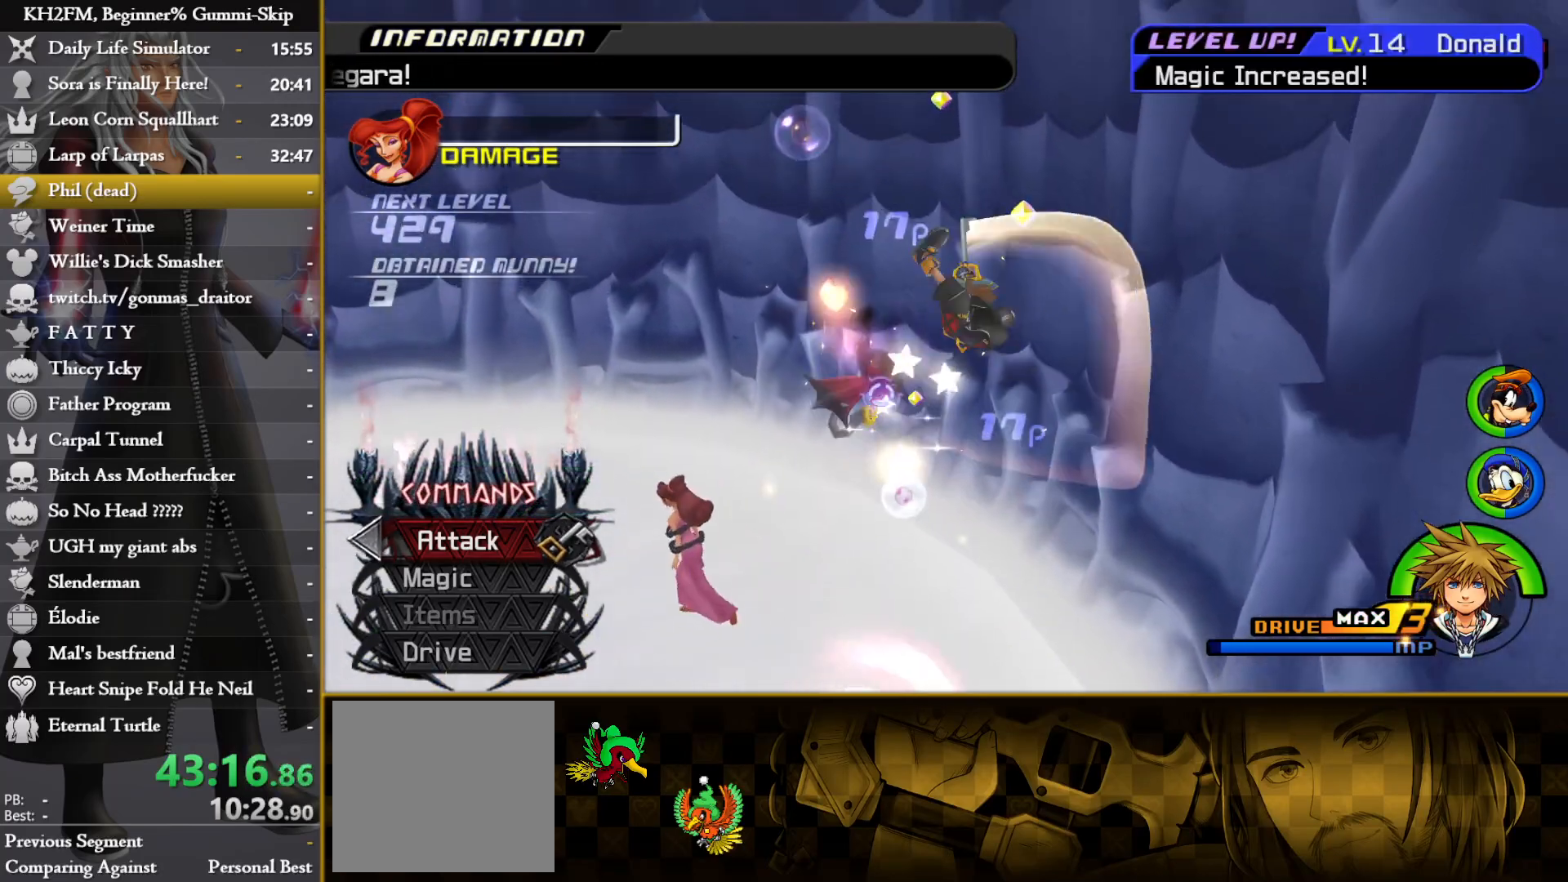
{"buttons": [], "left_stick": "left", "right_stick": "down-left", "events": [[17, "CROSS", "up"], [150, "right_stick", "left"], [267, "left_stick", "left"], [450, "right_stick", "down-left"]]}
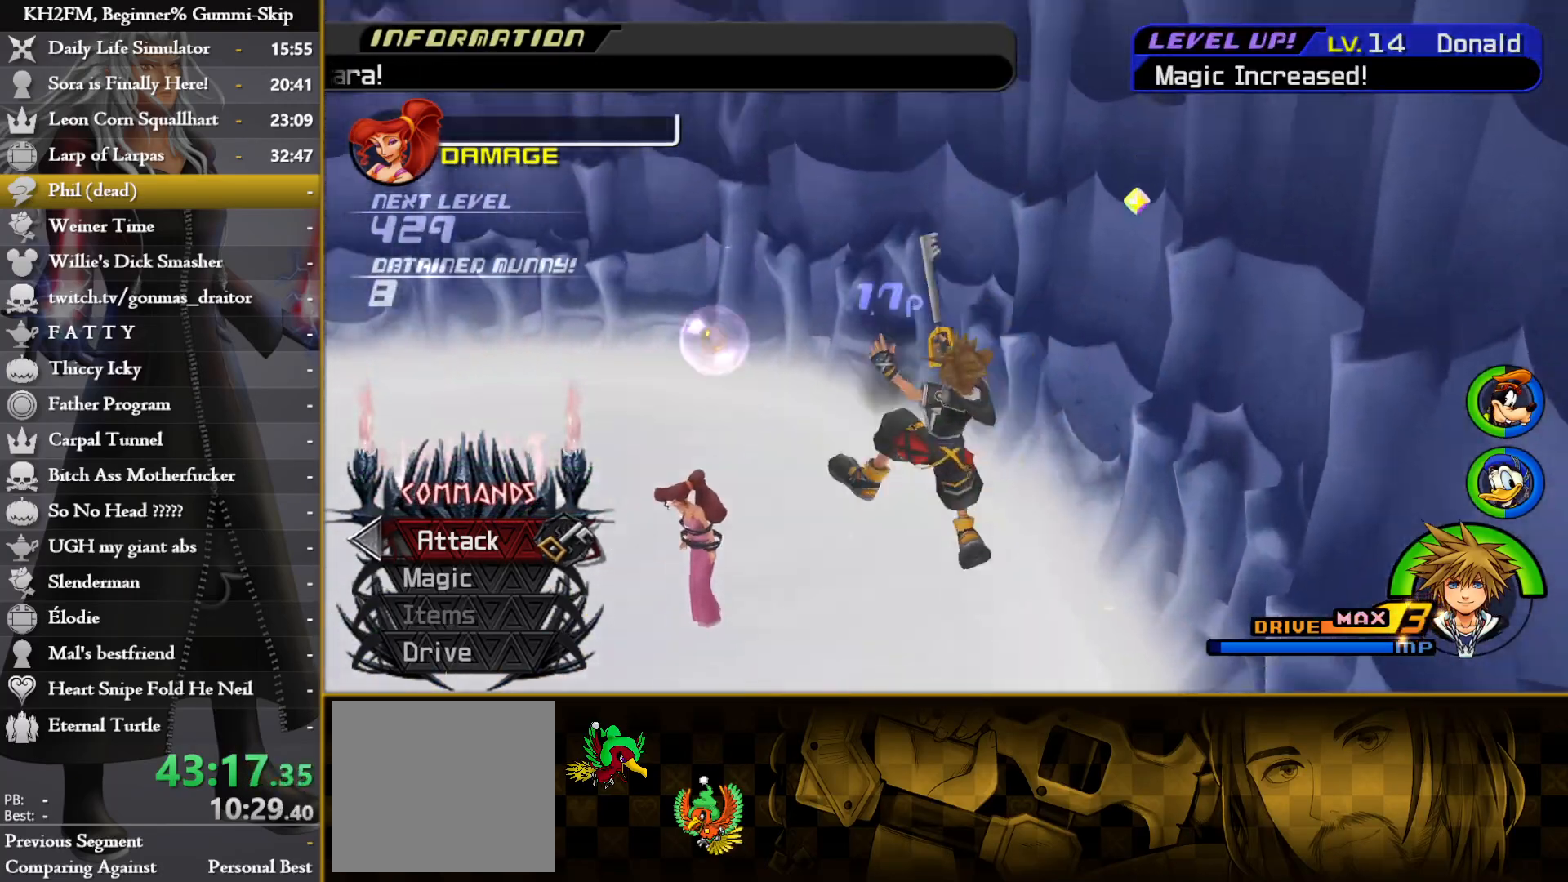
{"buttons": [], "left_stick": "left", "right_stick": "center", "events": [[300, "right_stick", "center"]]}
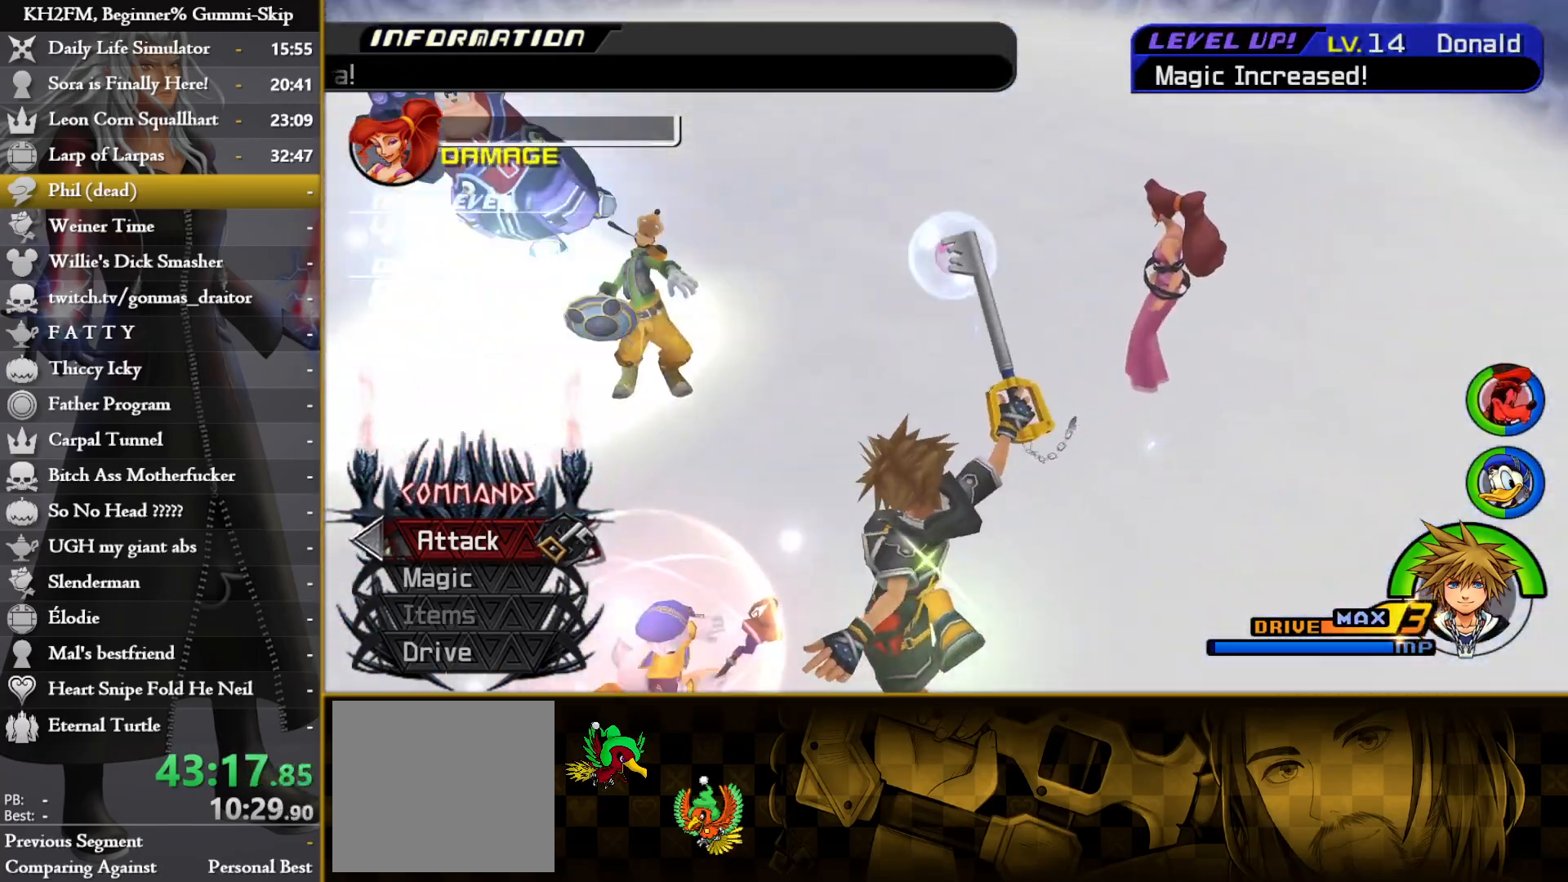
{"buttons": [], "left_stick": "center", "right_stick": "center", "events": [[100, "left_stick", "center"], [150, "left_stick", "up-left"], [267, "SQUARE", "down"], [300, "left_stick", "center"], [350, "SQUARE", "up"], [383, "SQUARE", "down"], [500, "SQUARE", "up"]]}
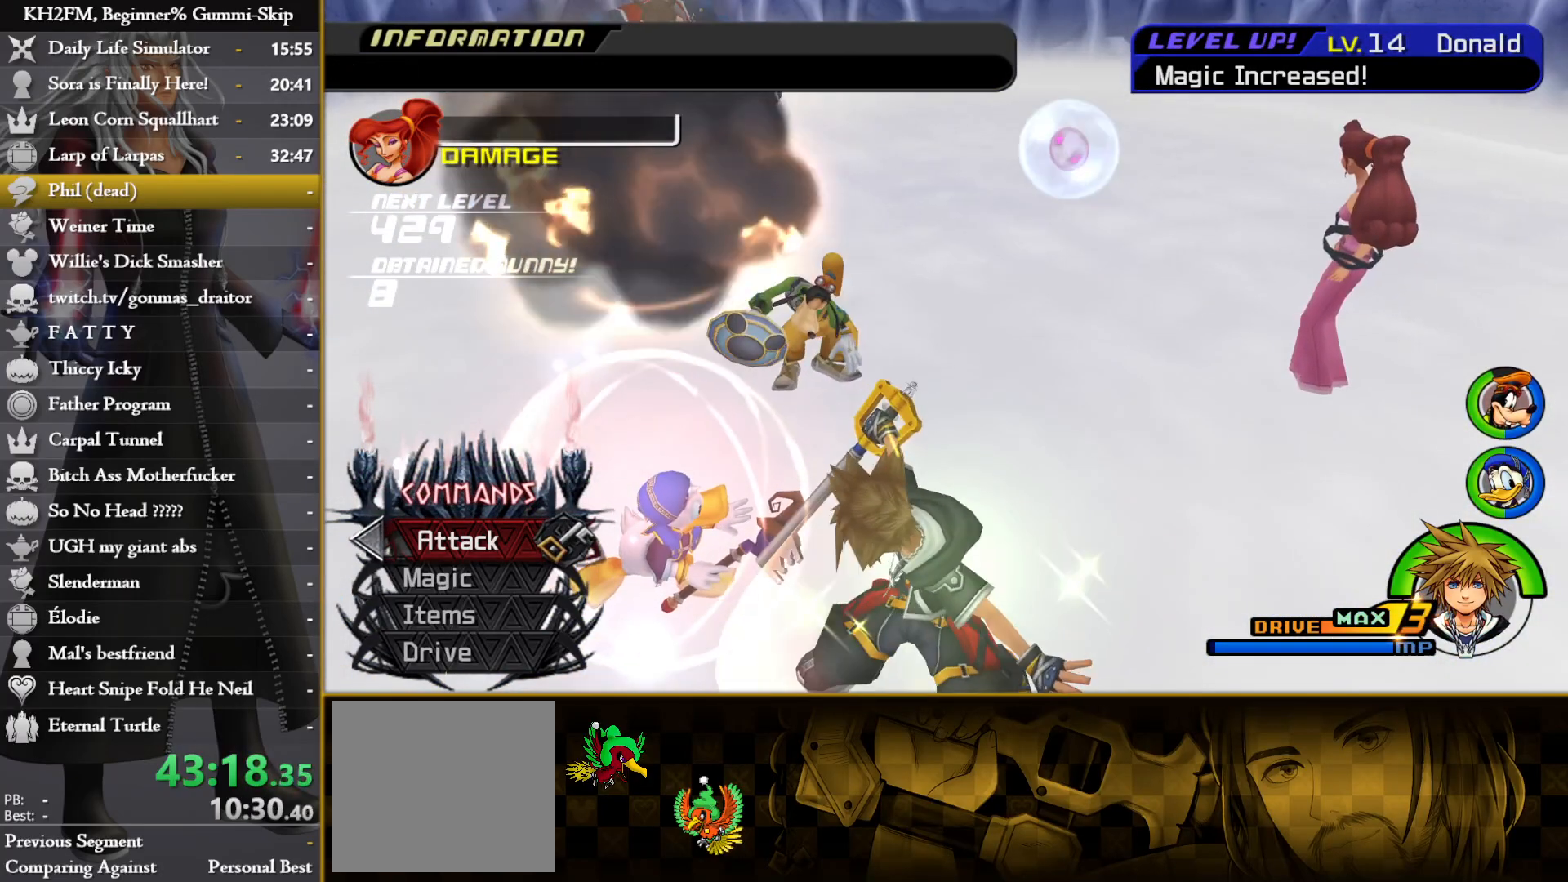
{"buttons": [], "left_stick": "up-right", "right_stick": "center", "events": [[217, "left_stick", "up-right"]]}
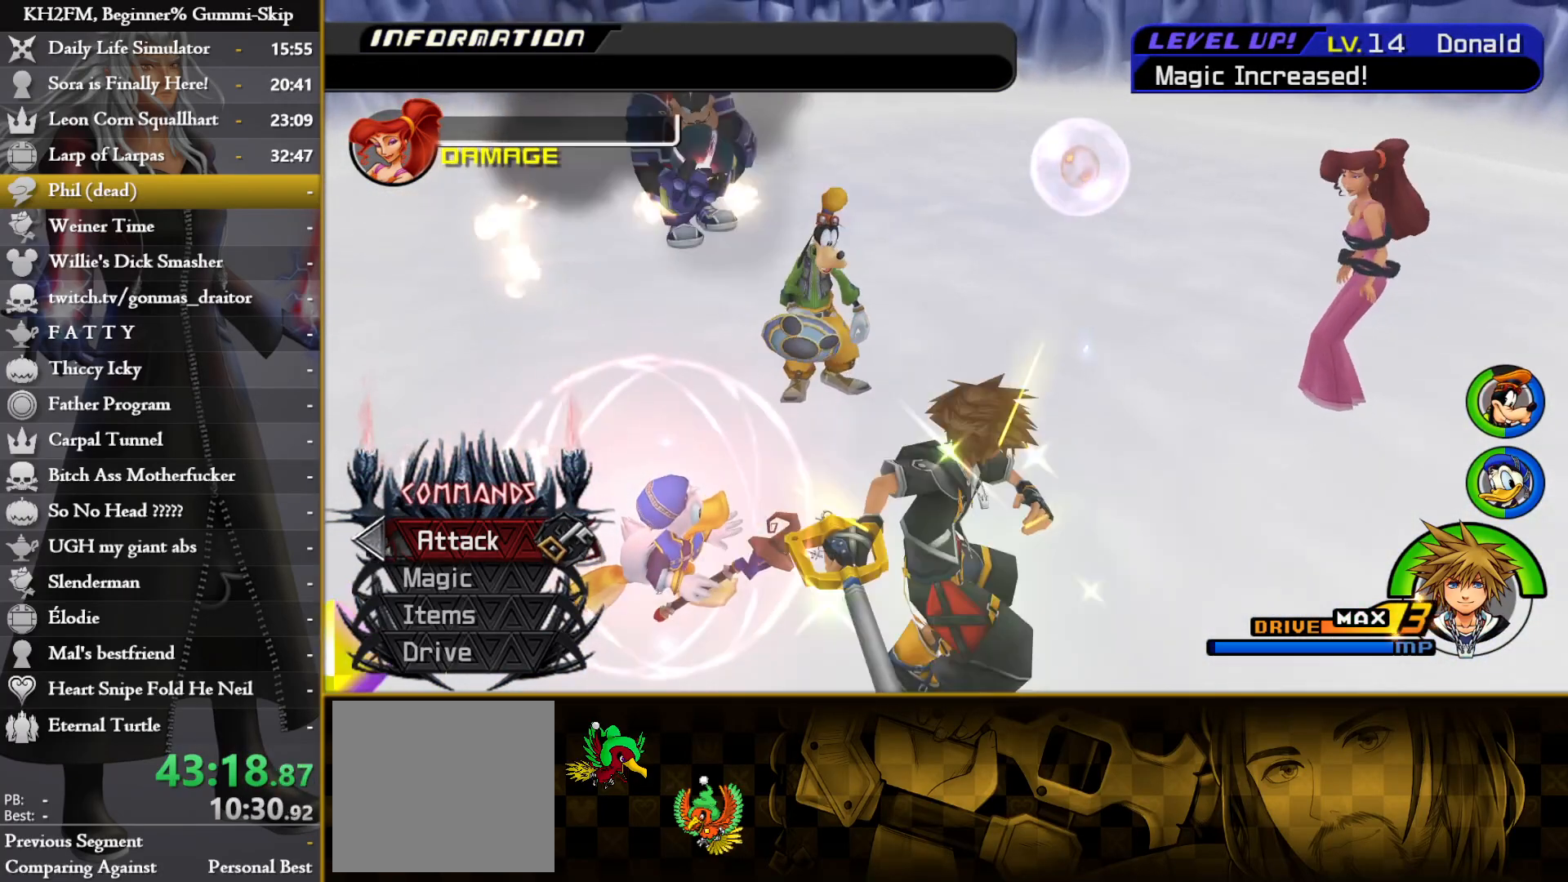
{"buttons": [], "left_stick": "up", "right_stick": "down-left", "events": [[150, "right_stick", "down-left"], [333, "right_stick", "center"], [450, "left_stick", "up"], [483, "right_stick", "down-left"]]}
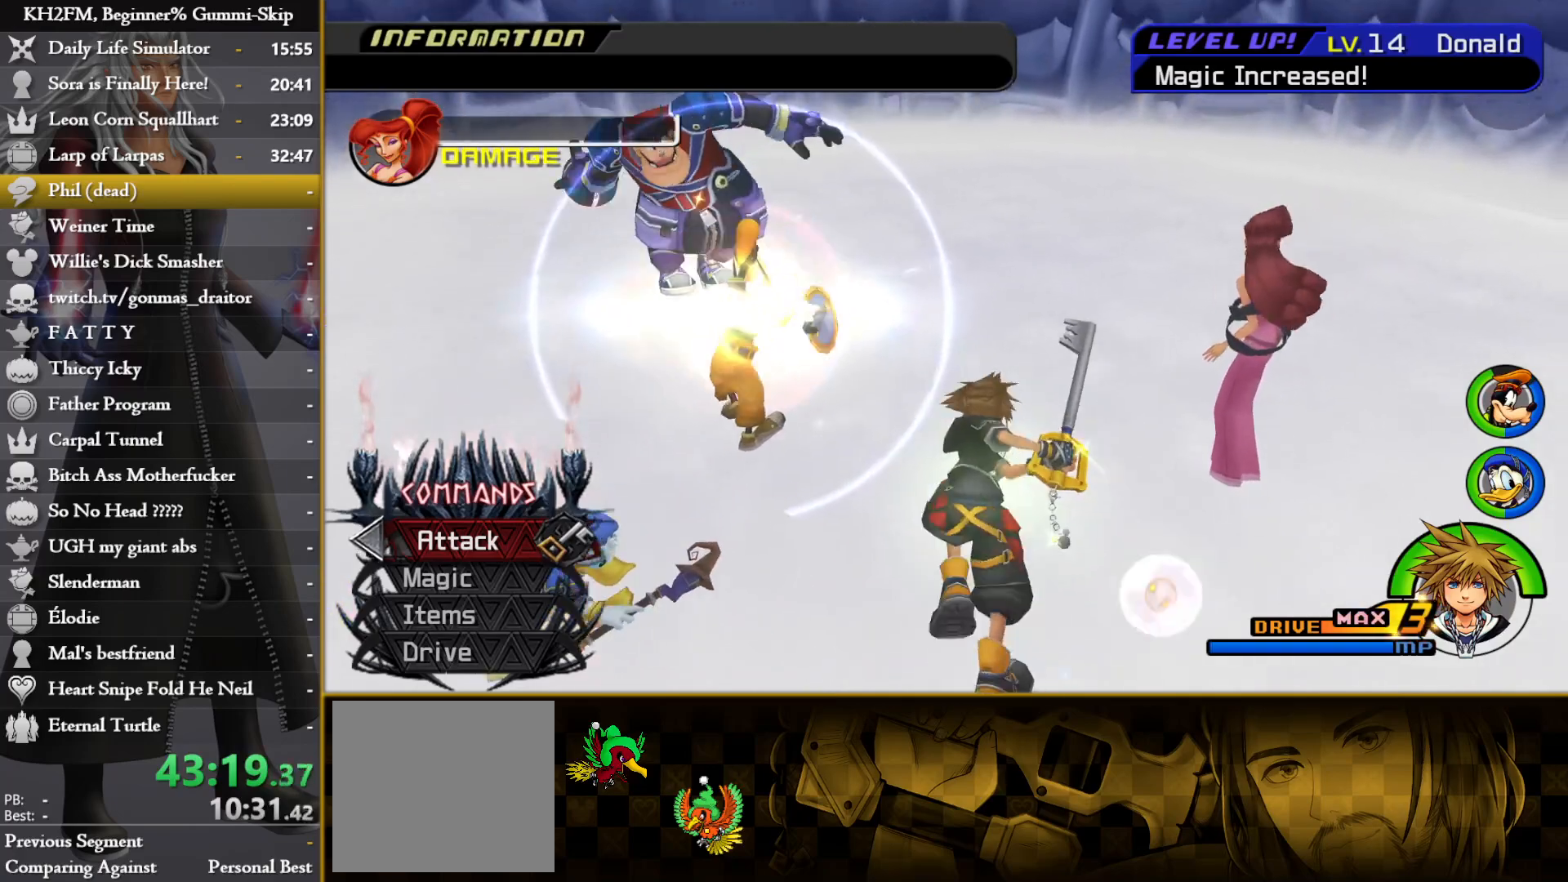
{"buttons": [], "left_stick": "center", "right_stick": "center", "events": [[83, "right_stick", "center"], [317, "SQUARE", "down"], [400, "SQUARE", "up"], [433, "left_stick", "center"]]}
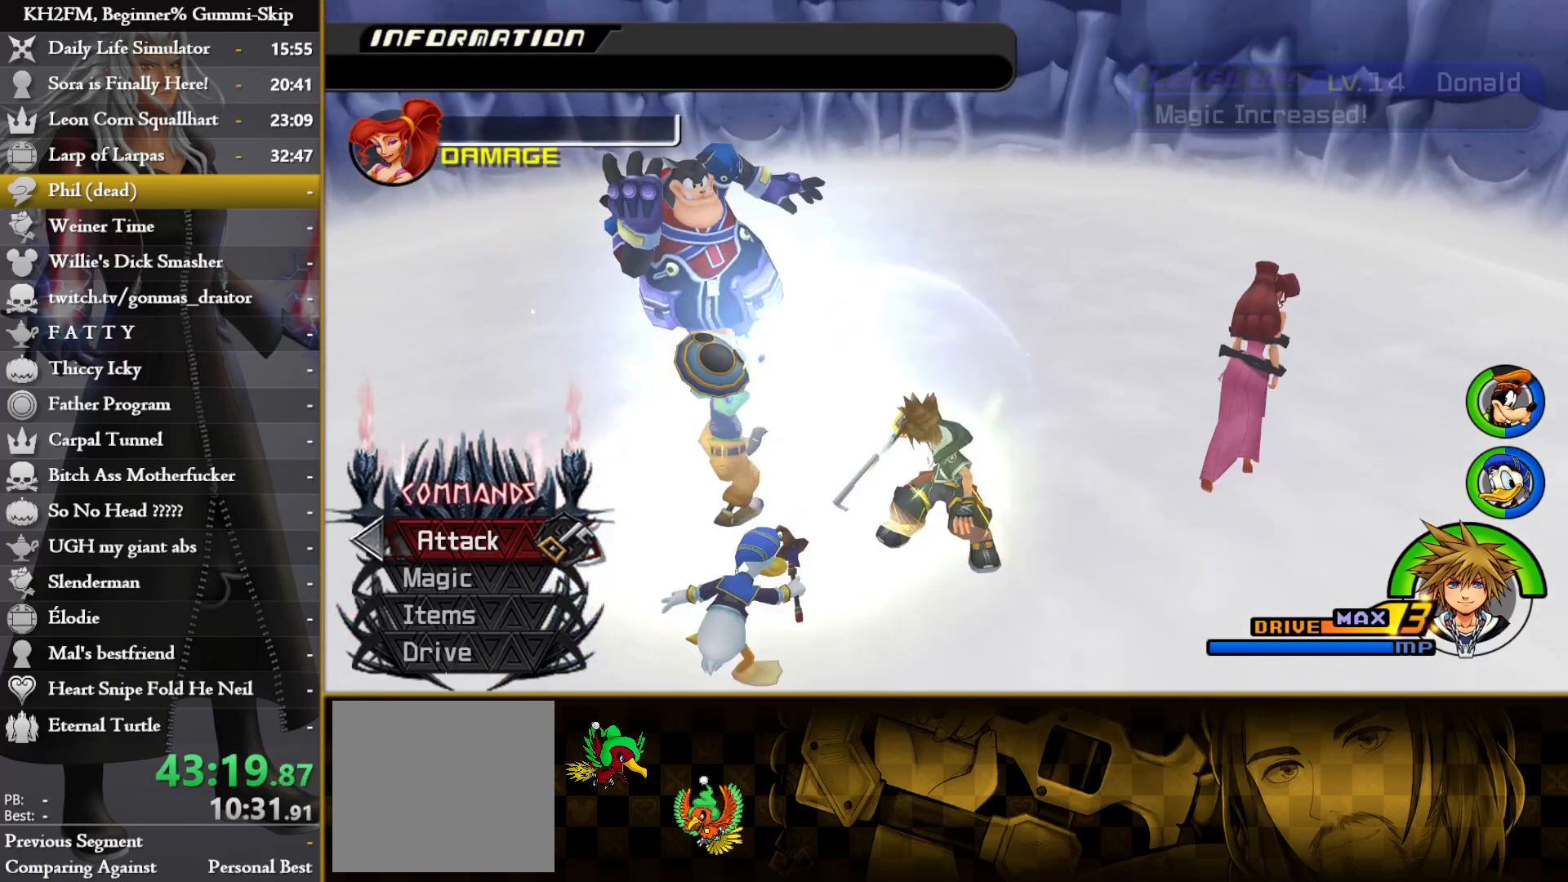
{"buttons": [], "left_stick": "right", "right_stick": "center", "events": [[167, "left_stick", "up-right"], [300, "right_stick", "down-left"], [400, "left_stick", "right"], [450, "right_stick", "center"]]}
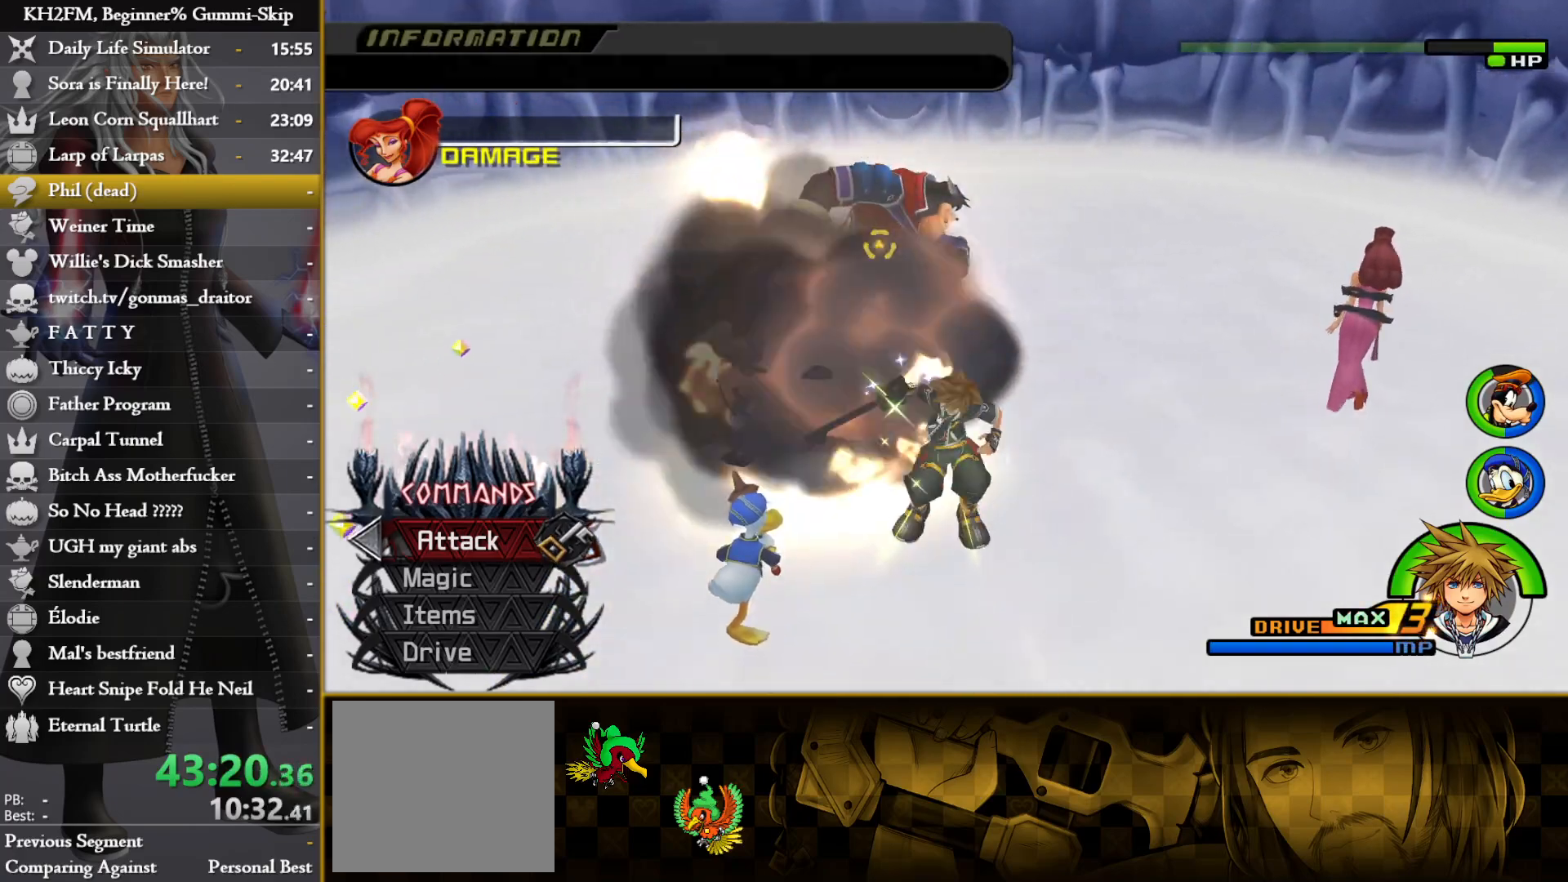
{"buttons": [], "left_stick": "center", "right_stick": "center", "events": [[67, "right_stick", "down-left"], [283, "R1", "down"], [367, "R1", "up"], [383, "left_stick", "down-right"], [417, "right_stick", "center"], [500, "left_stick", "center"]]}
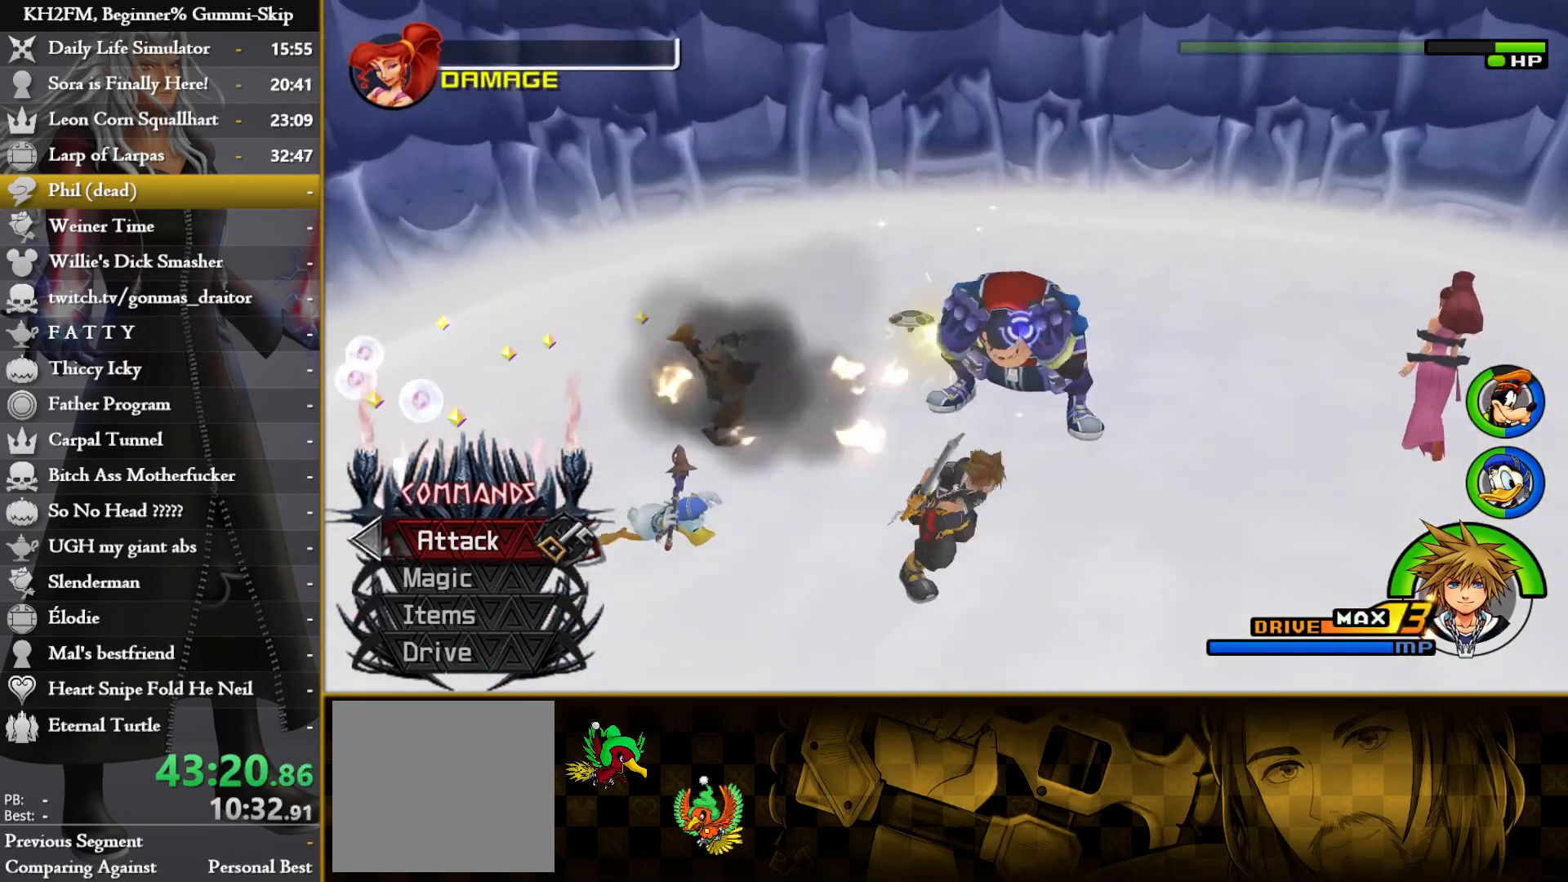
{"buttons": [], "left_stick": "center", "right_stick": "center", "events": []}
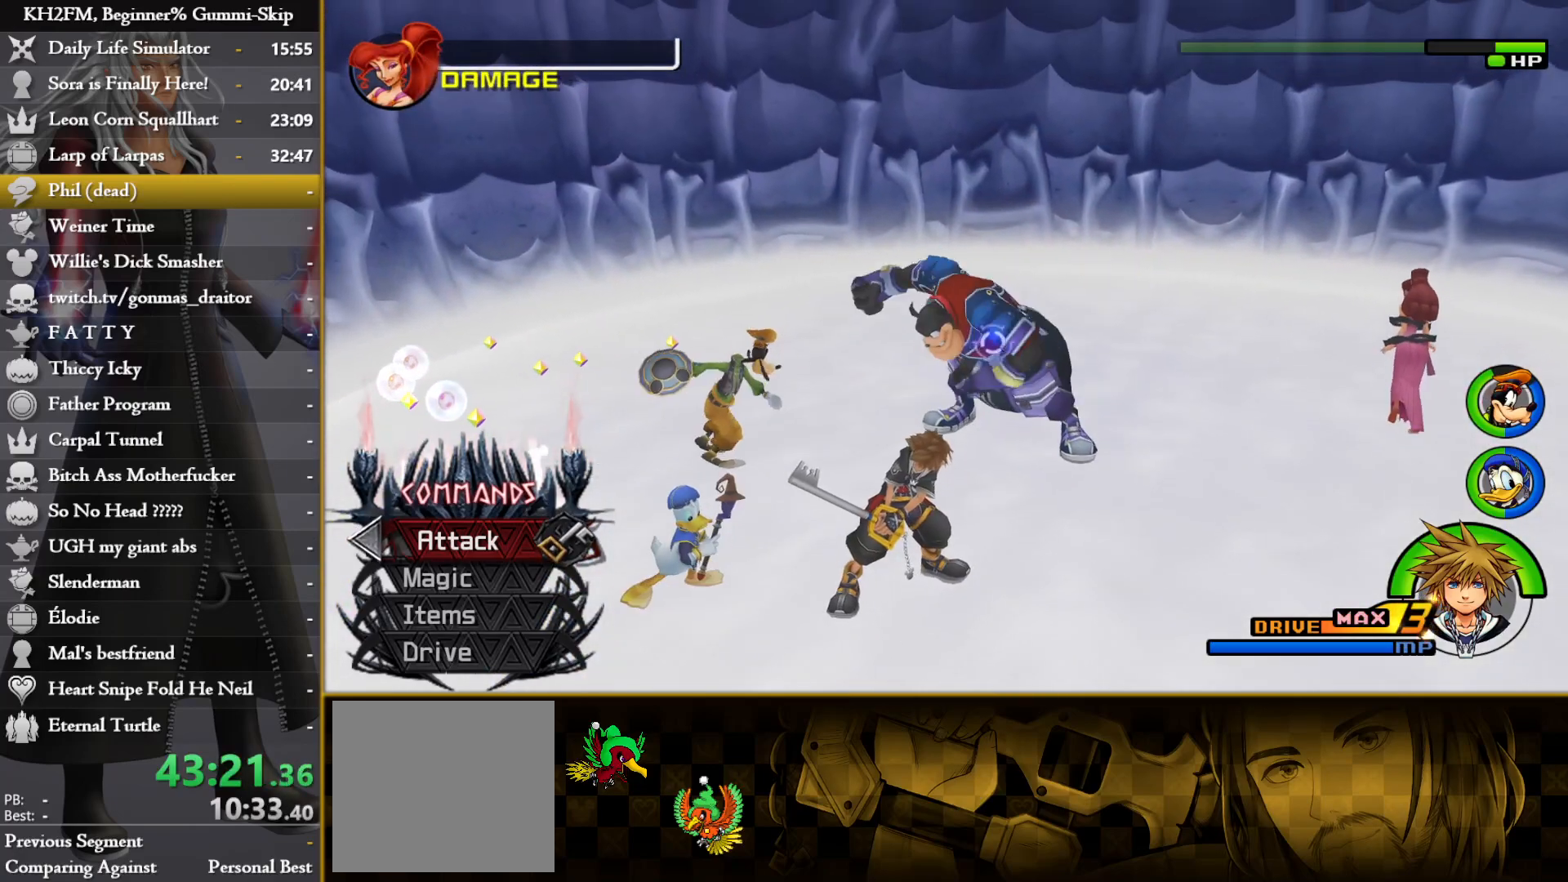
{"buttons": [], "left_stick": "center", "right_stick": "center", "events": []}
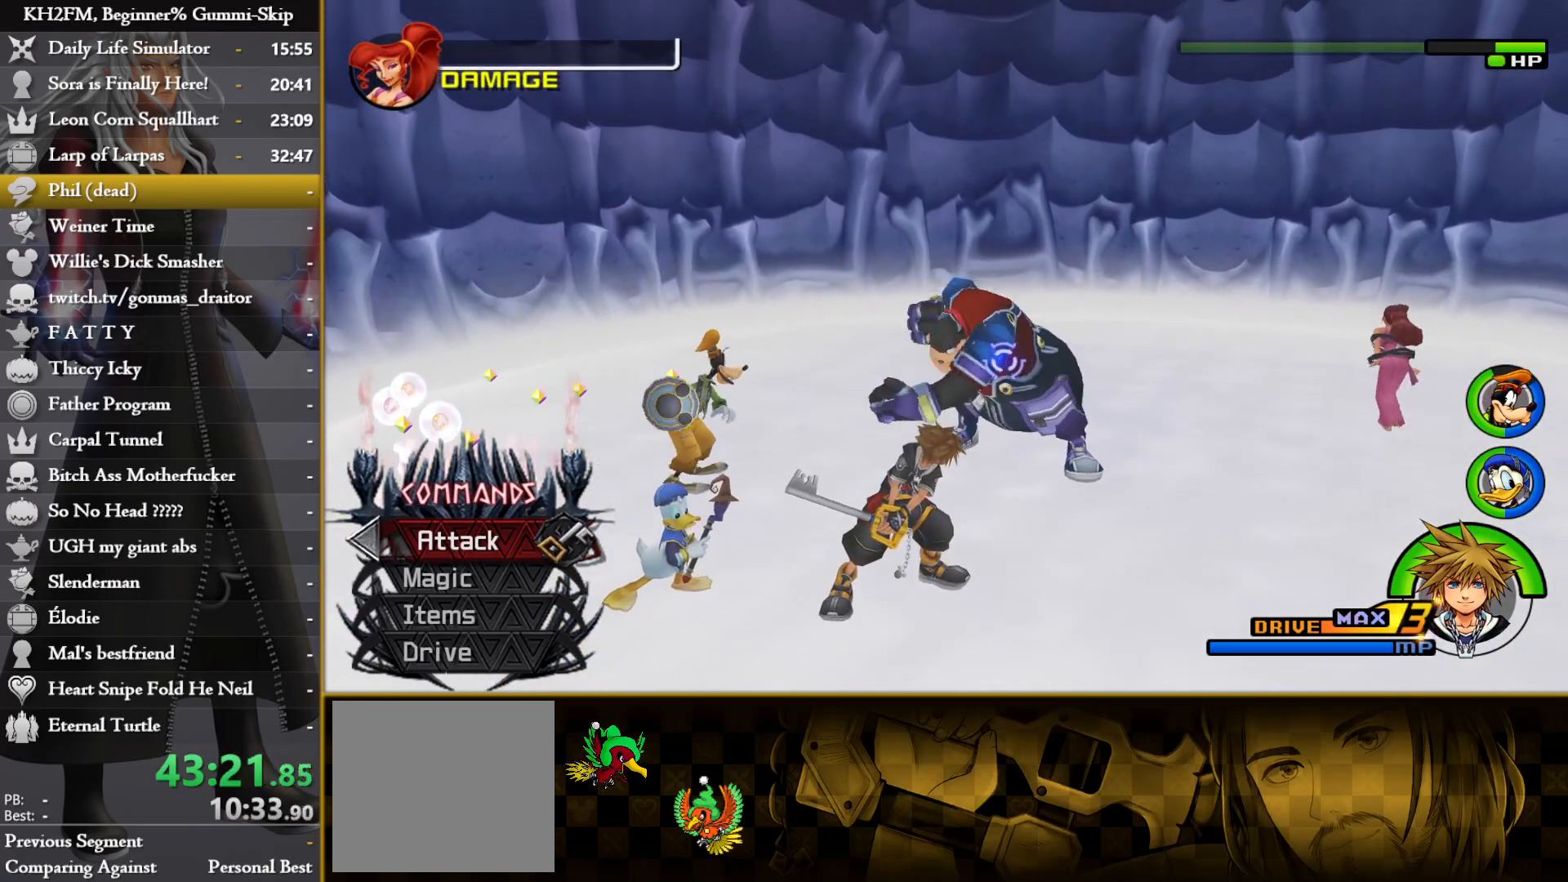
{"buttons": [], "left_stick": "center", "right_stick": "center", "events": []}
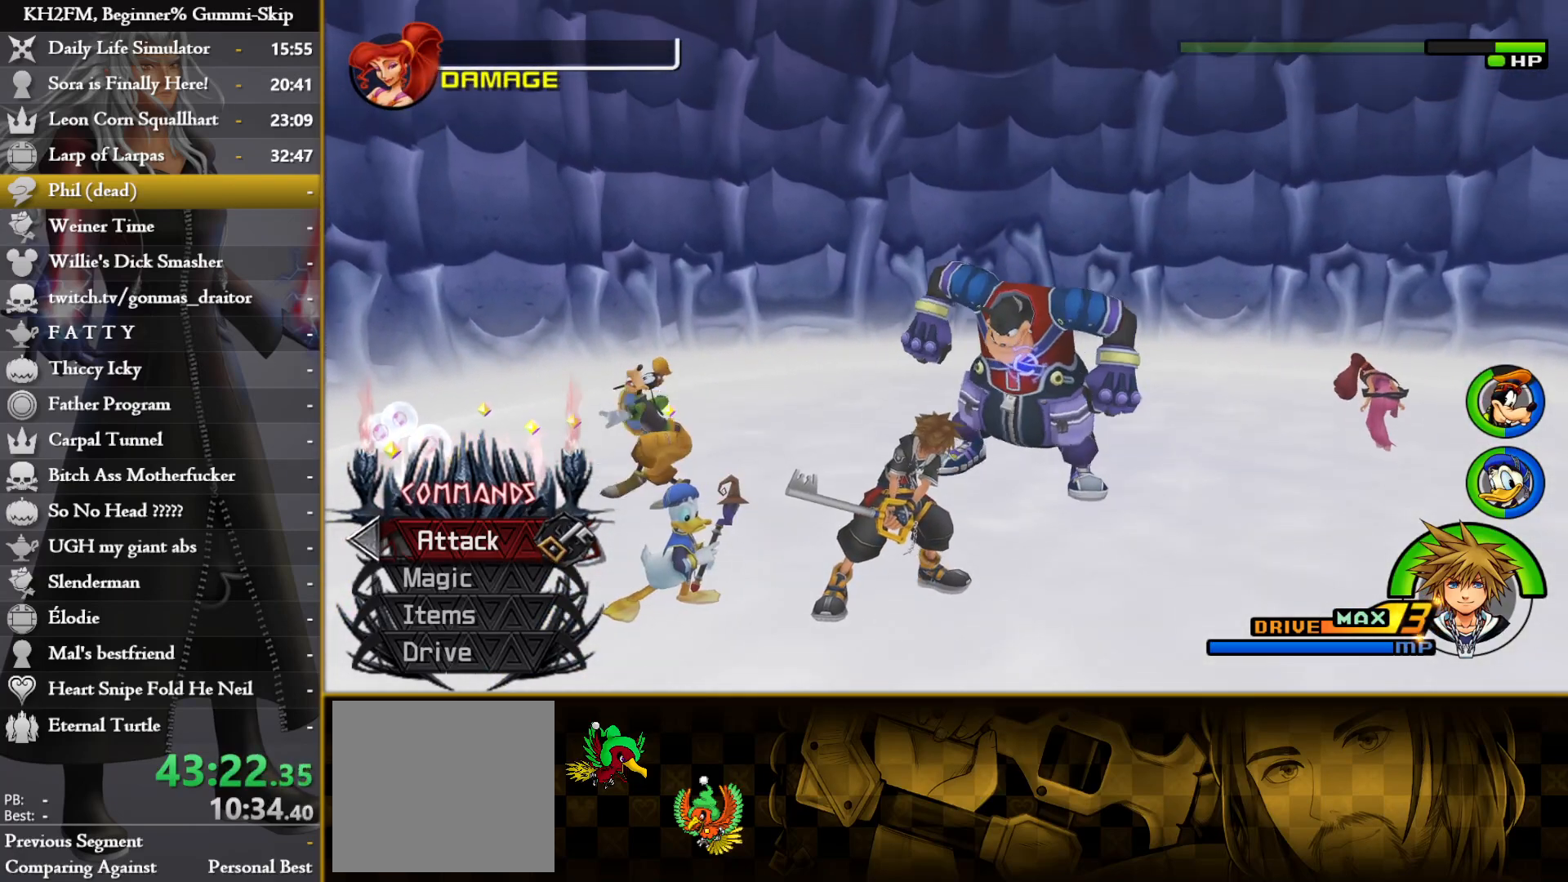
{"buttons": [], "left_stick": "center", "right_stick": "down", "events": [[150, "right_stick", "down"], [217, "left_stick", "up-right"], [417, "left_stick", "center"]]}
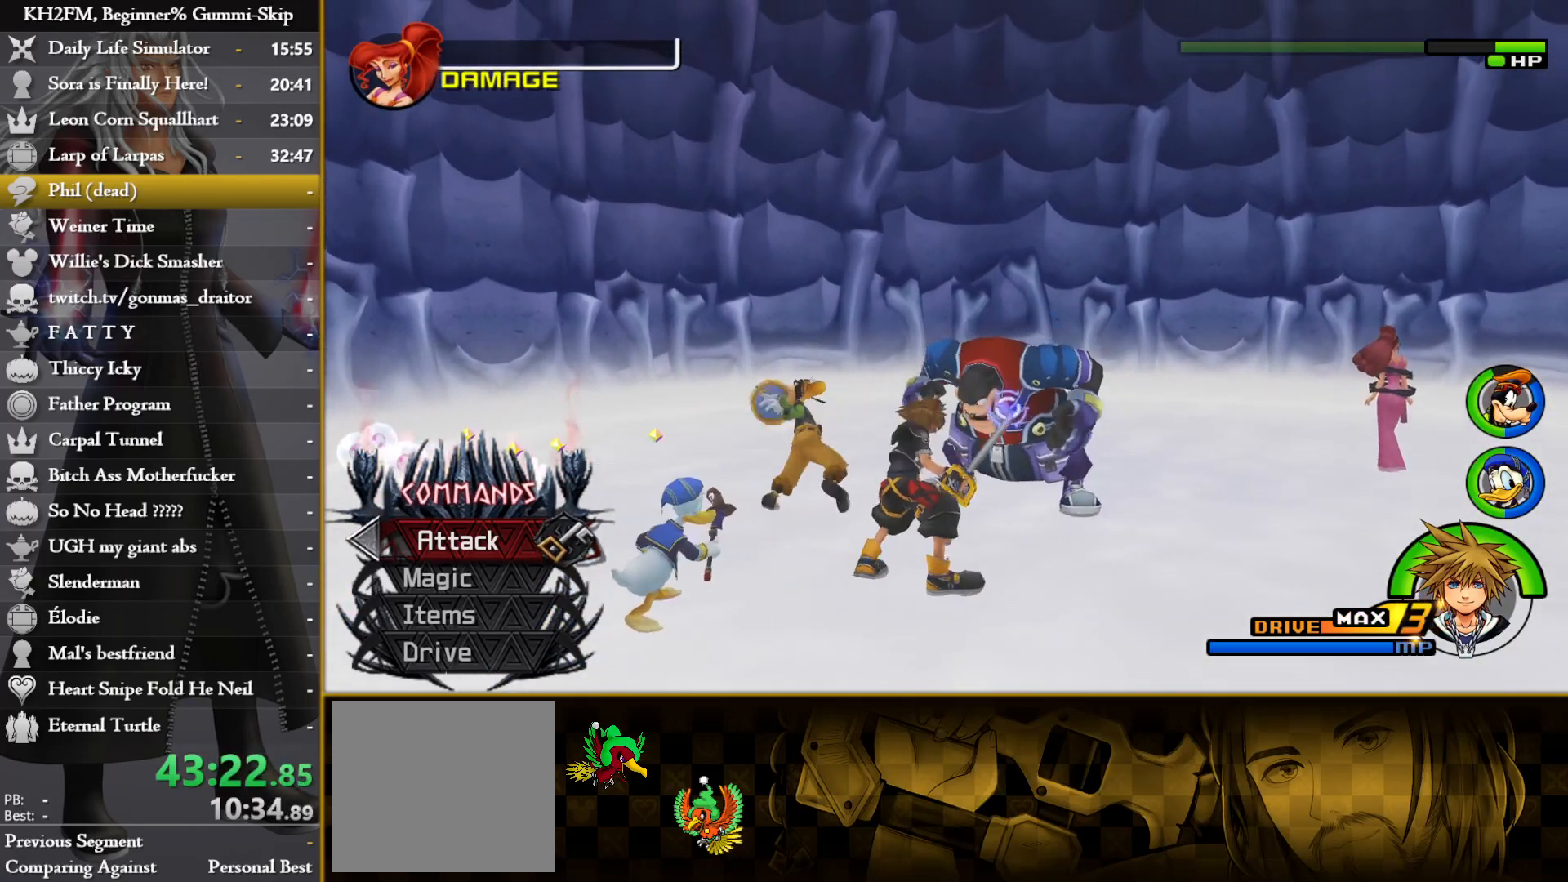
{"buttons": [], "left_stick": "center", "right_stick": "center", "events": [[100, "right_stick", "center"], [167, "left_stick", "up-right"], [217, "right_stick", "down"], [367, "right_stick", "center"], [400, "left_stick", "center"]]}
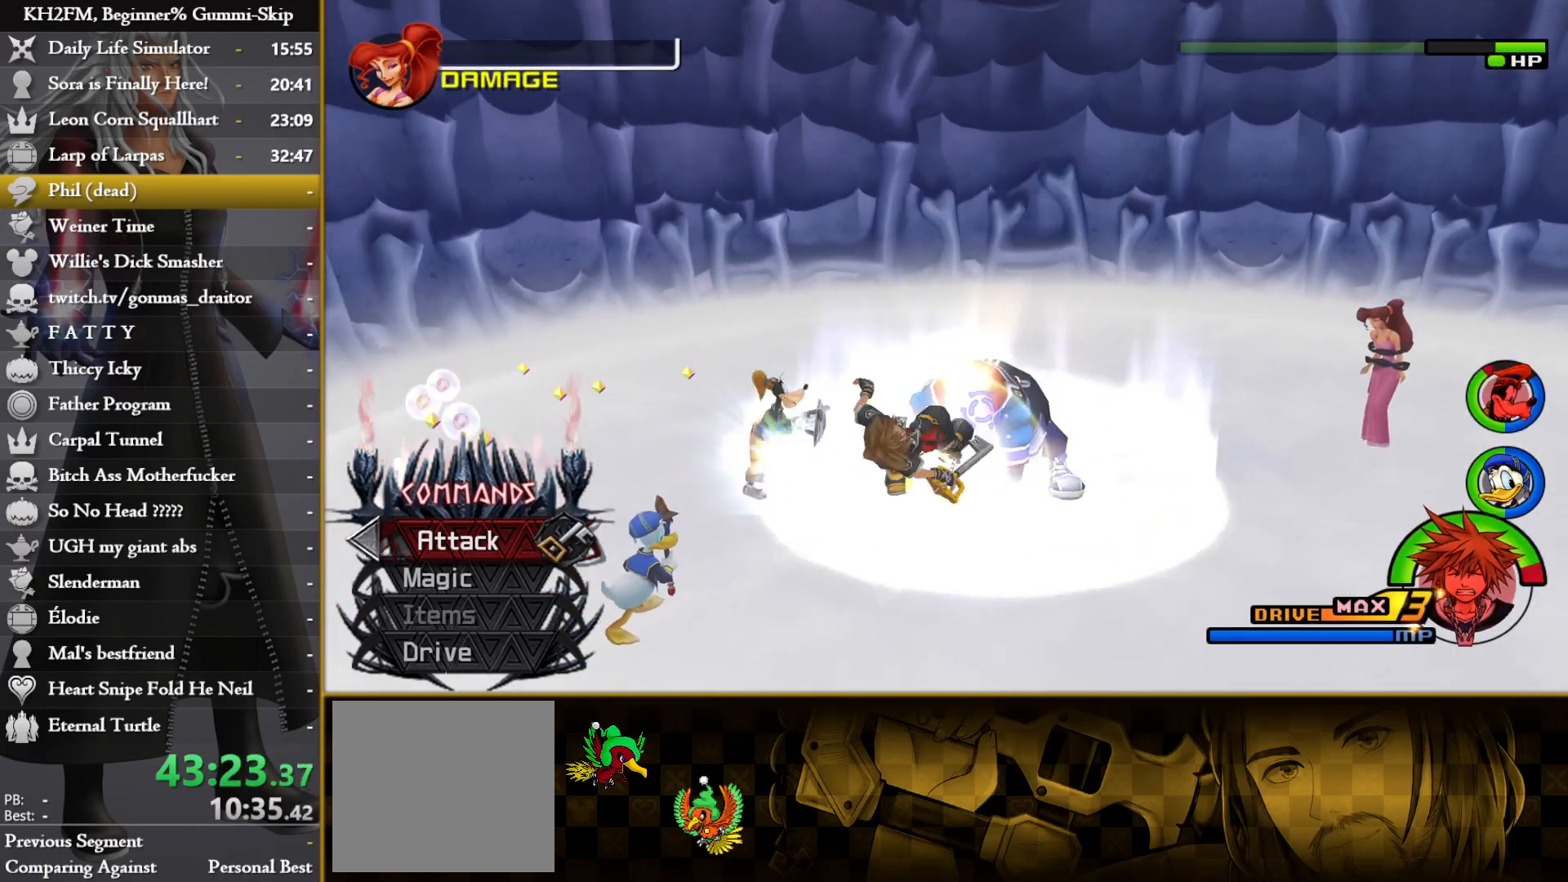
{"buttons": [], "left_stick": "up", "right_stick": "center", "events": [[17, "right_stick", "down"], [33, "left_stick", "up-right"], [167, "right_stick", "center"], [317, "CIRCLE", "down"], [367, "CIRCLE", "up"], [467, "left_stick", "up"]]}
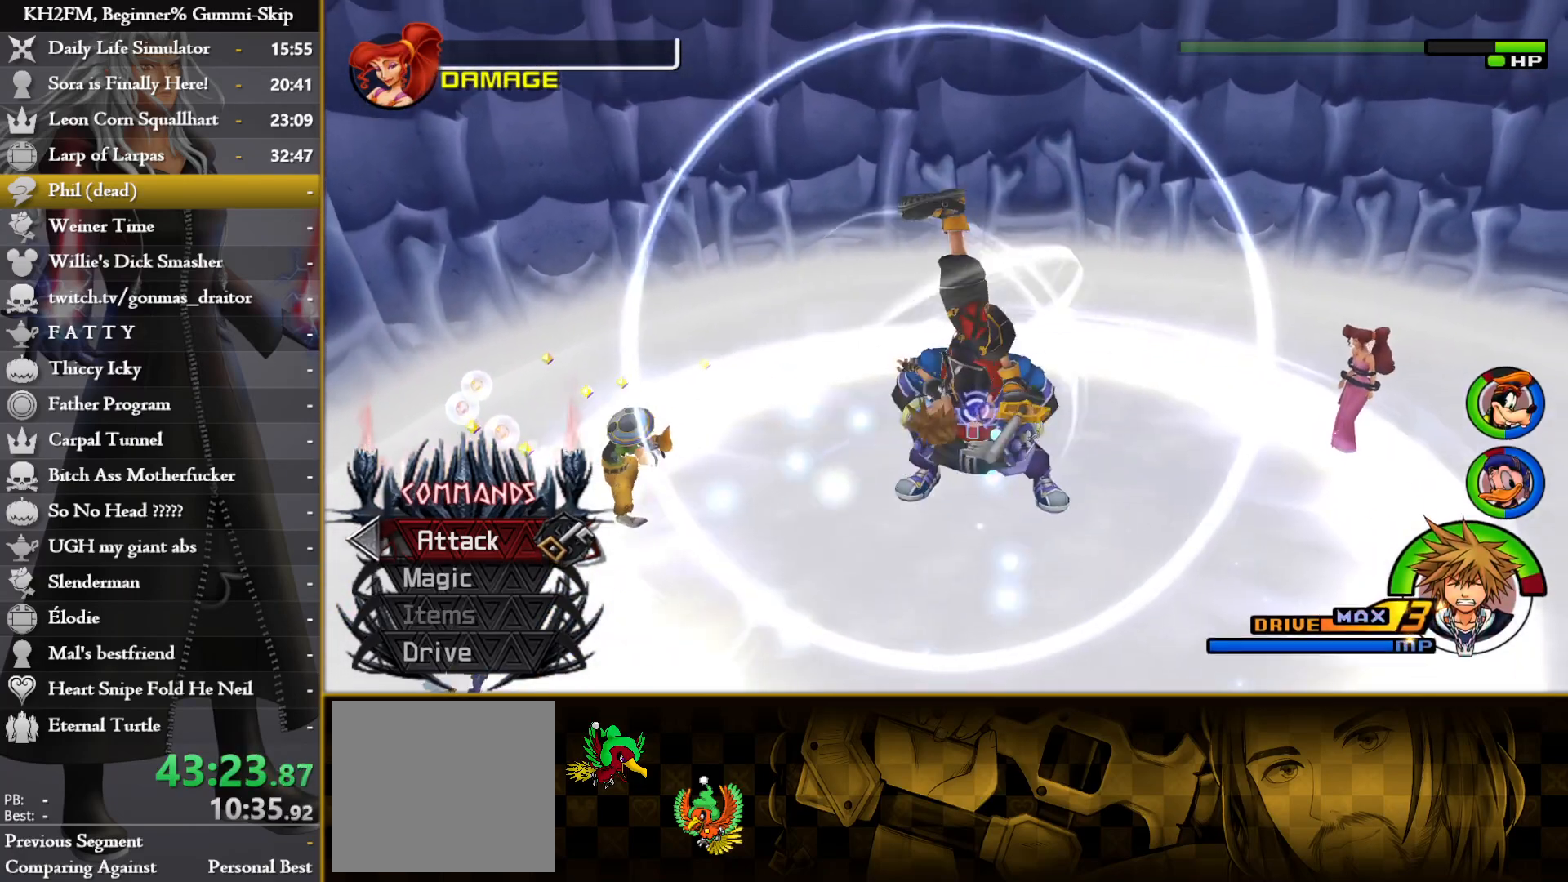
{"buttons": [], "left_stick": "up-left", "right_stick": "center", "events": [[150, "left_stick", "left"], [233, "right_stick", "down"], [283, "left_stick", "up-left"], [400, "right_stick", "center"]]}
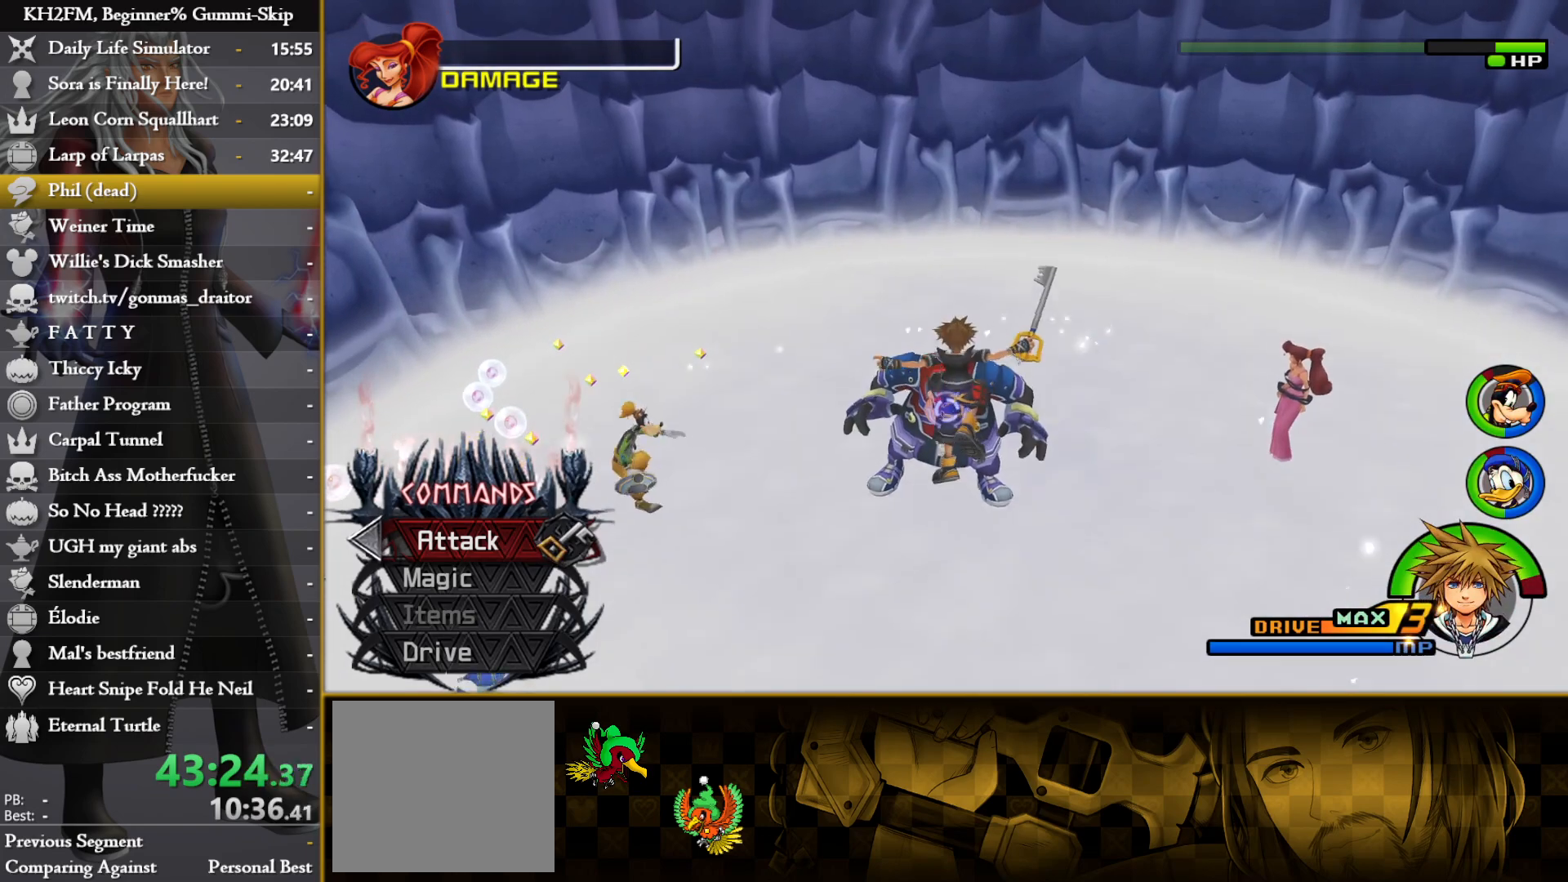
{"buttons": [], "left_stick": "center", "right_stick": "center", "events": [[183, "left_stick", "center"], [267, "right_stick", "down-left"], [417, "right_stick", "center"]]}
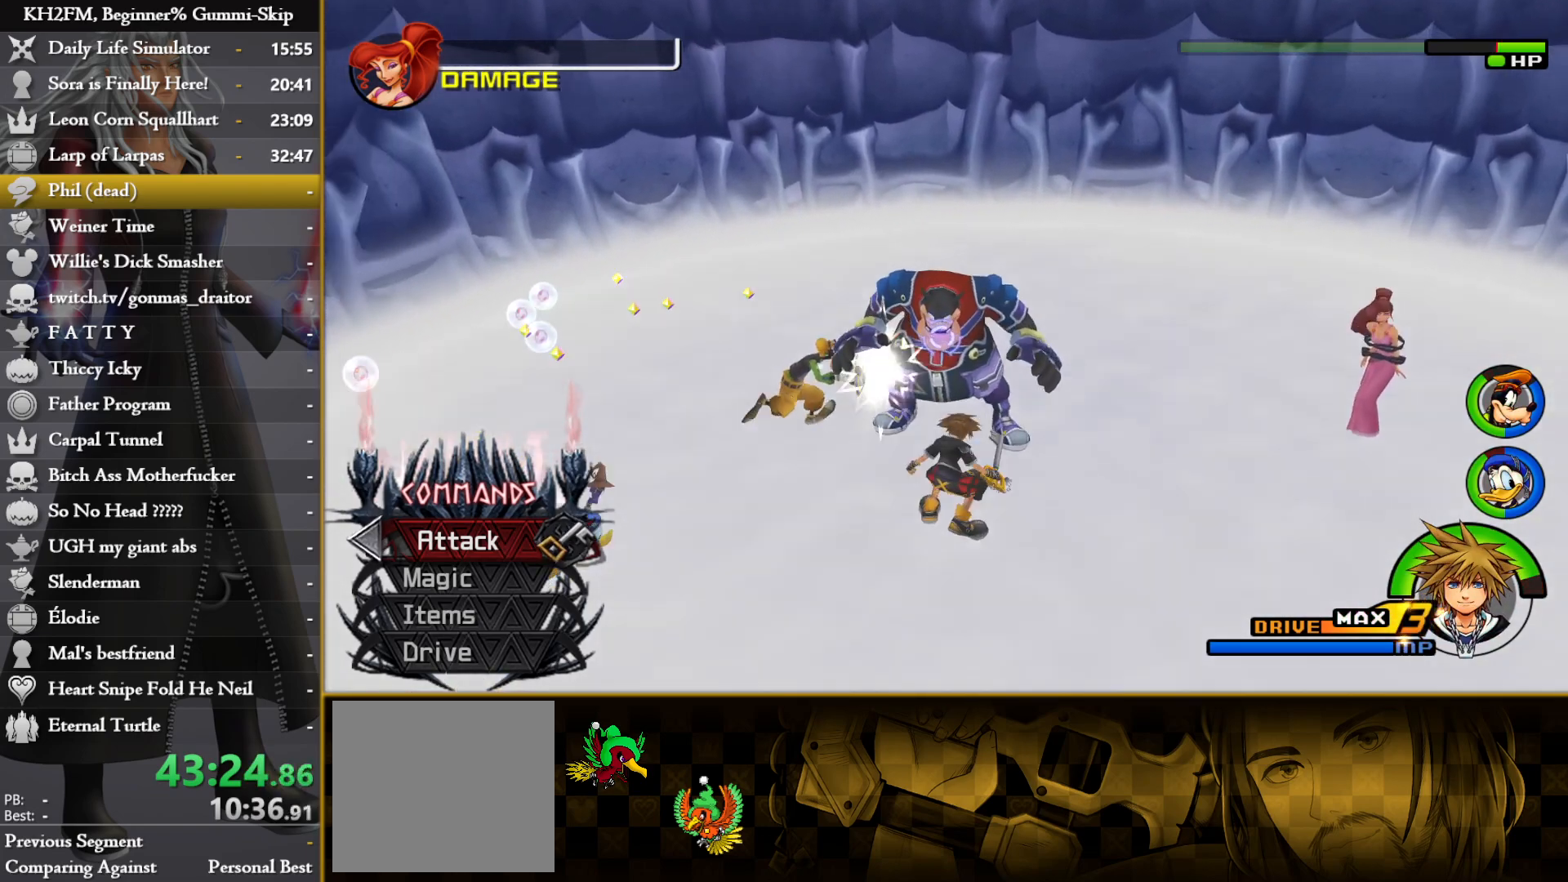
{"buttons": [], "left_stick": "center", "right_stick": "center", "events": [[150, "right_stick", "down-left"], [333, "right_stick", "center"]]}